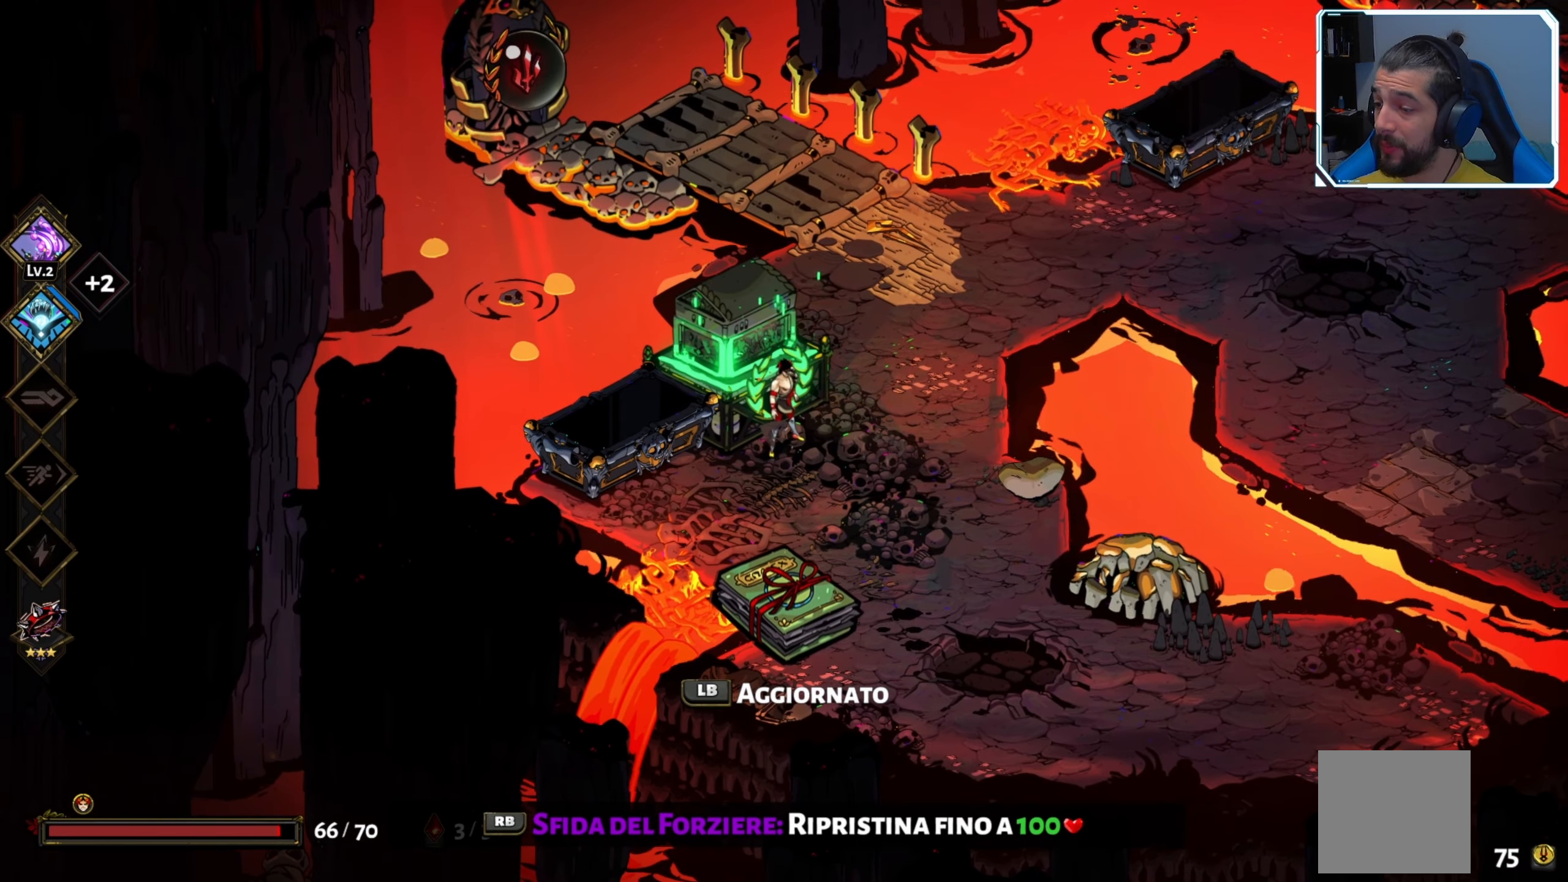
Gameplay with a controller (Xbox layout); each line is a JSON object with the inputs held at the frame after it. "events" lists button and stick changes between this image and that frame as [ms after this image, input, new state], when the widget could be followed in between.
{"buttons": [], "left_stick": "center", "right_stick": "center", "events": []}
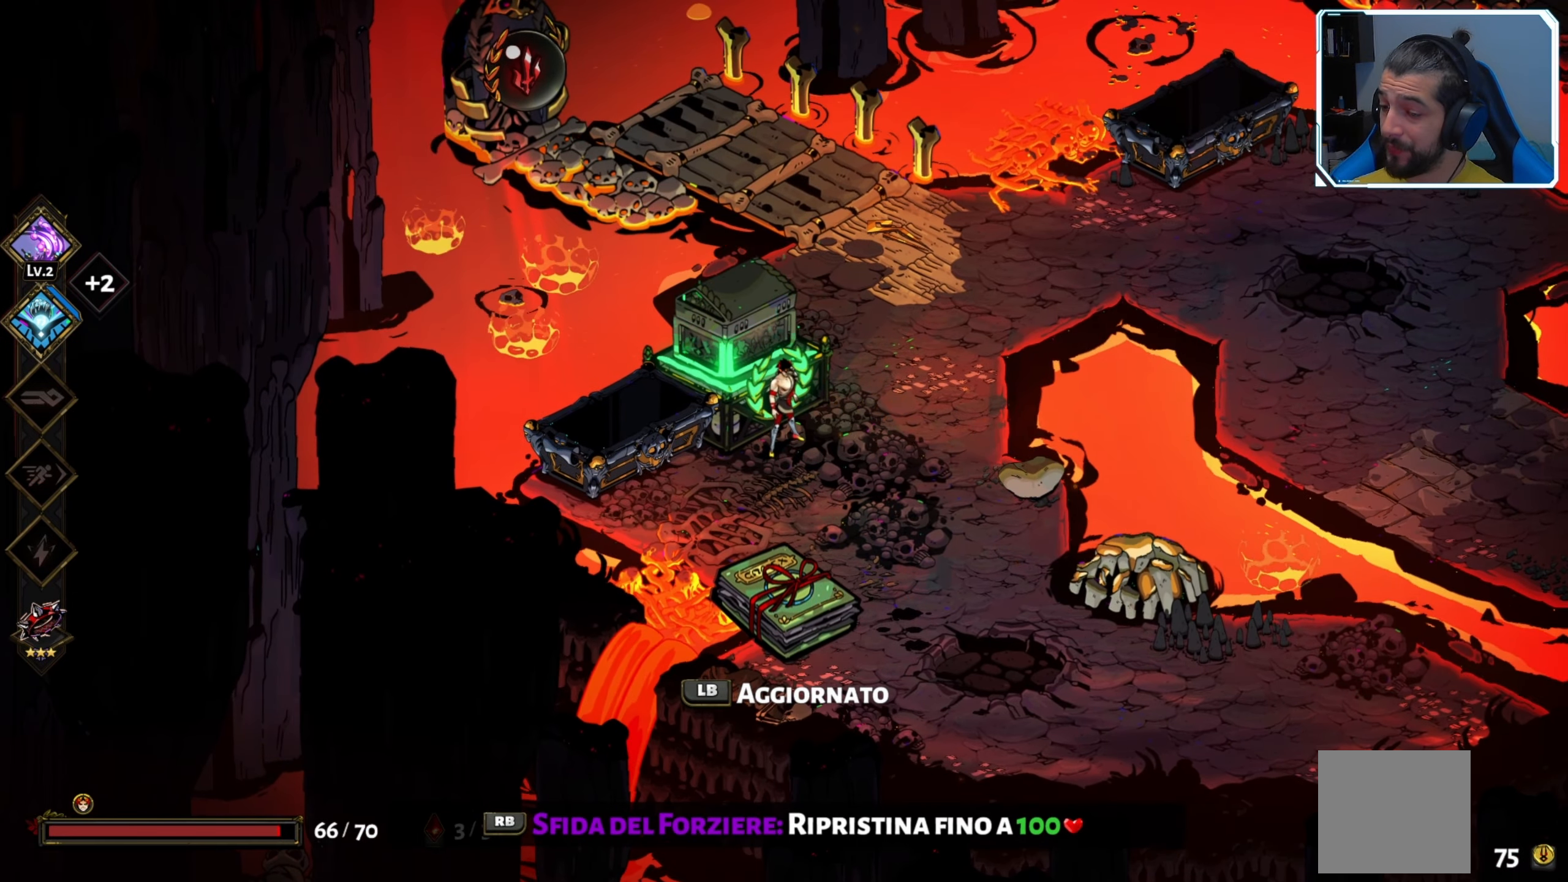
{"buttons": [], "left_stick": "center", "right_stick": "center", "events": []}
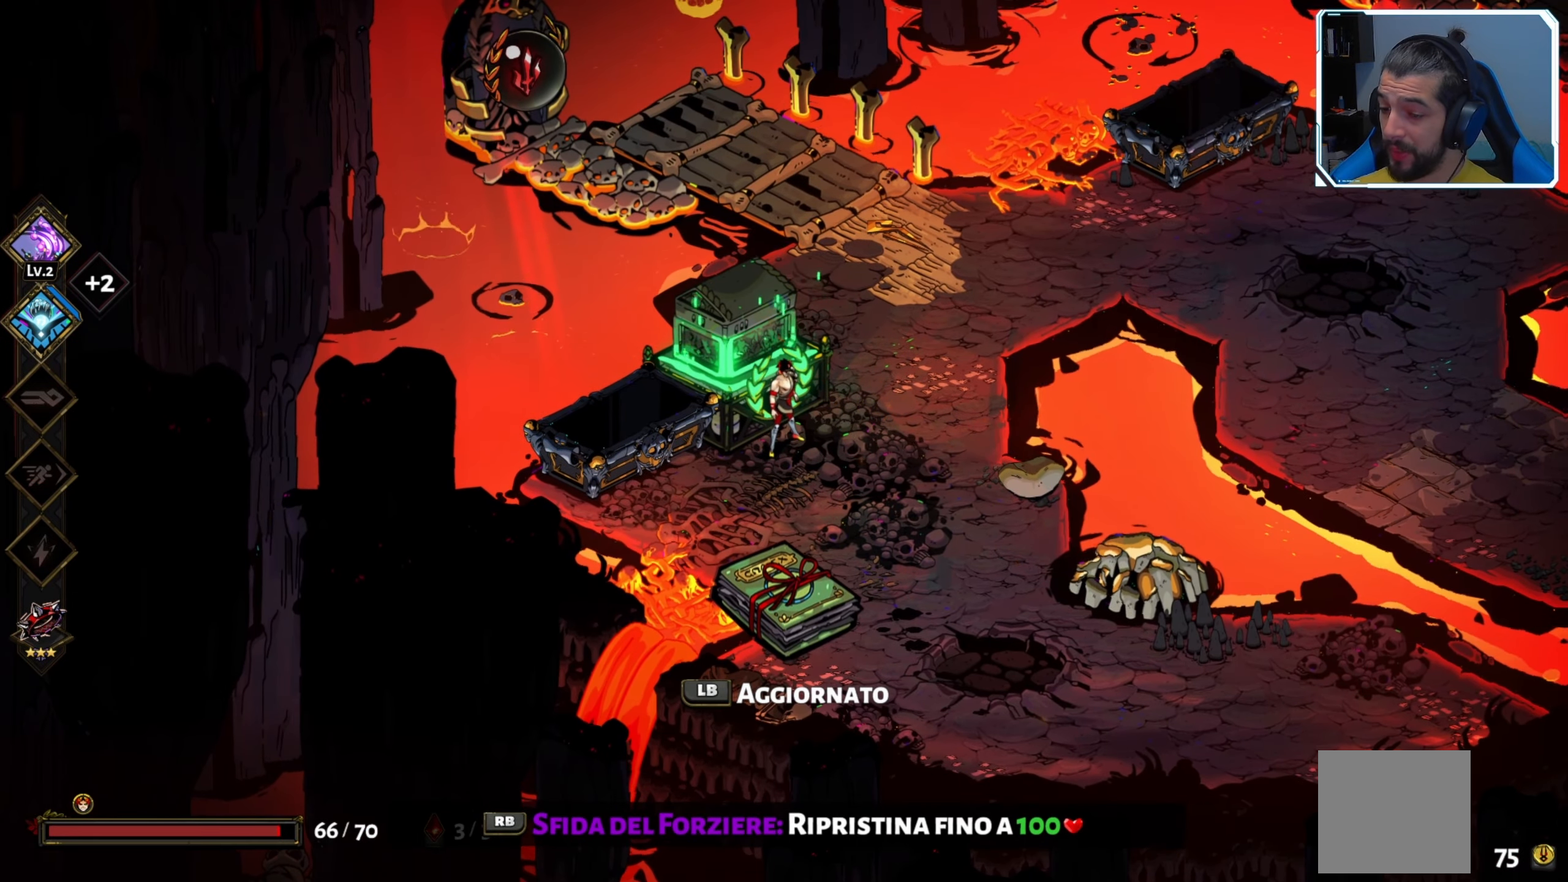
{"buttons": [], "left_stick": "center", "right_stick": "center", "events": []}
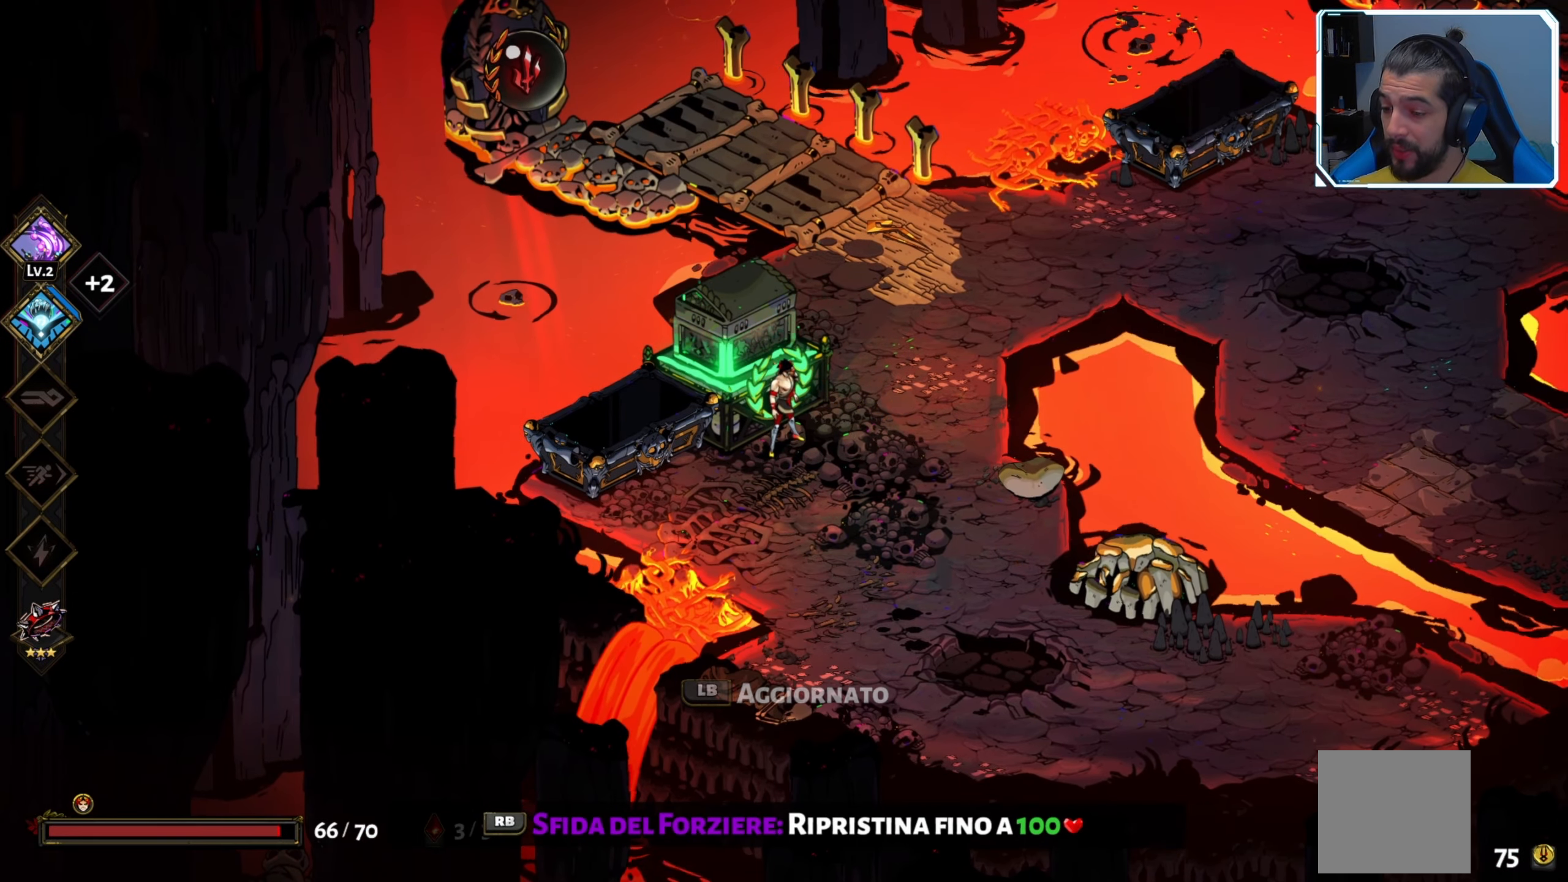
{"buttons": [], "left_stick": "right", "right_stick": "center", "events": [[400, "left_stick", "right"]]}
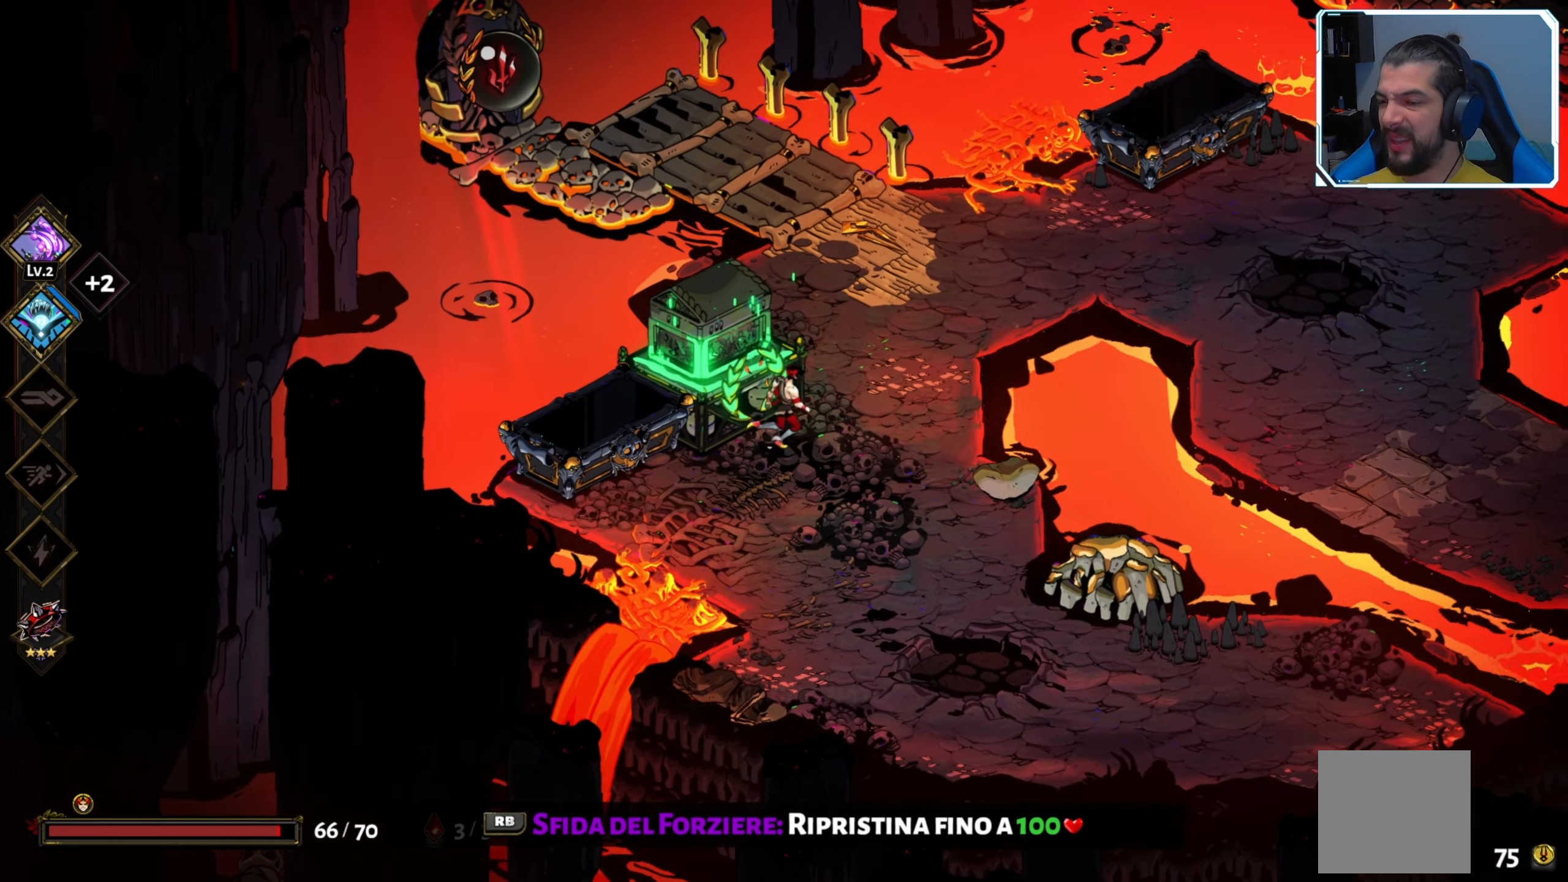
{"buttons": [], "left_stick": "up-right", "right_stick": "center", "events": [[66, "left_stick", "up-right"]]}
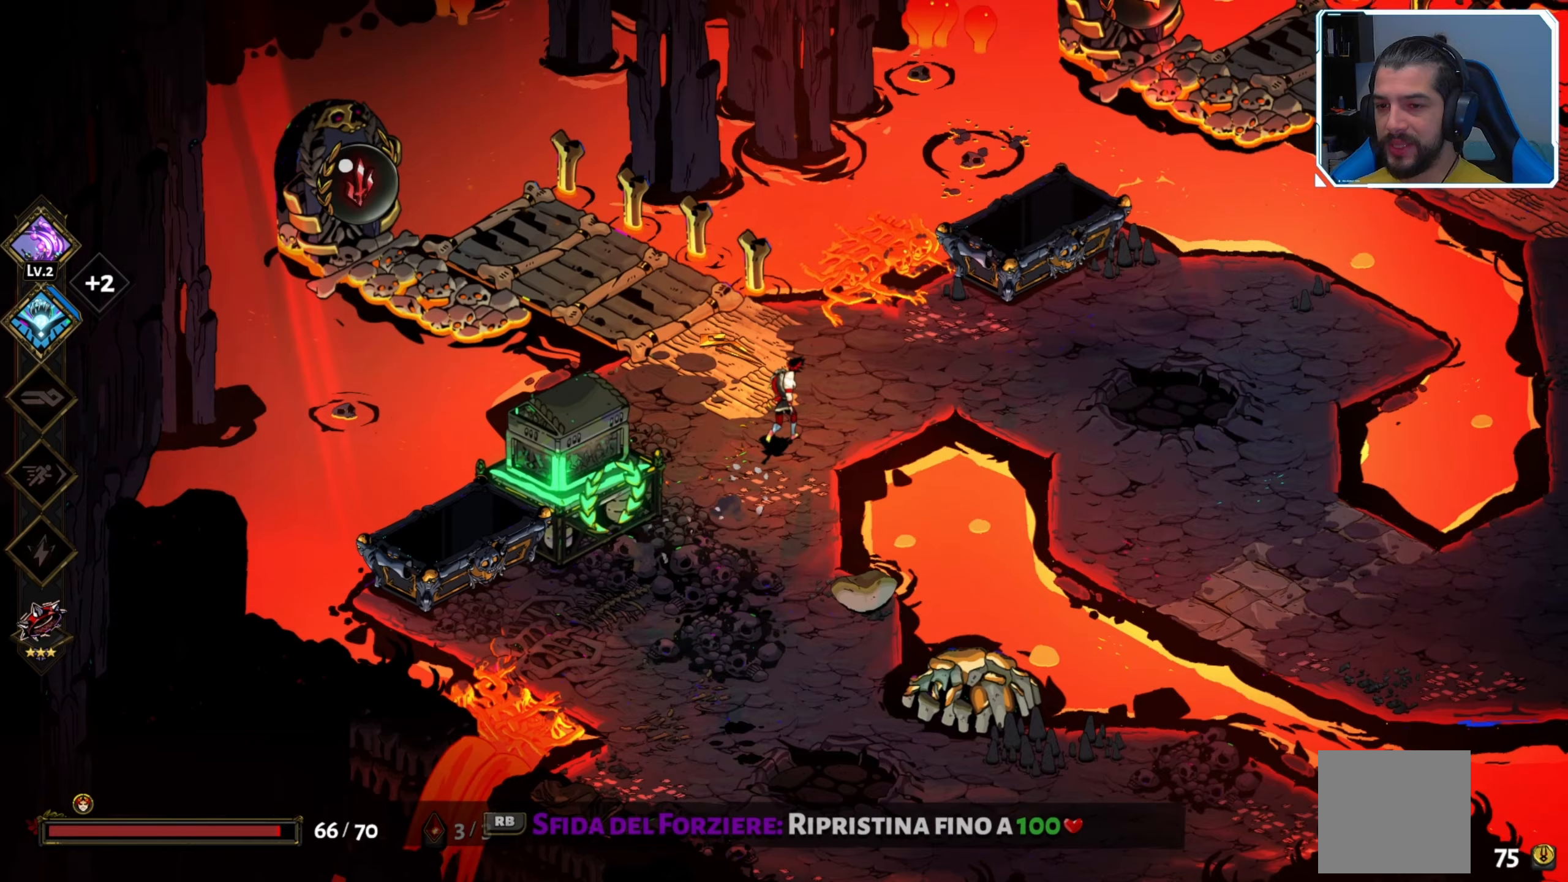
{"buttons": [], "left_stick": "center", "right_stick": "center", "events": [[450, "left_stick", "center"]]}
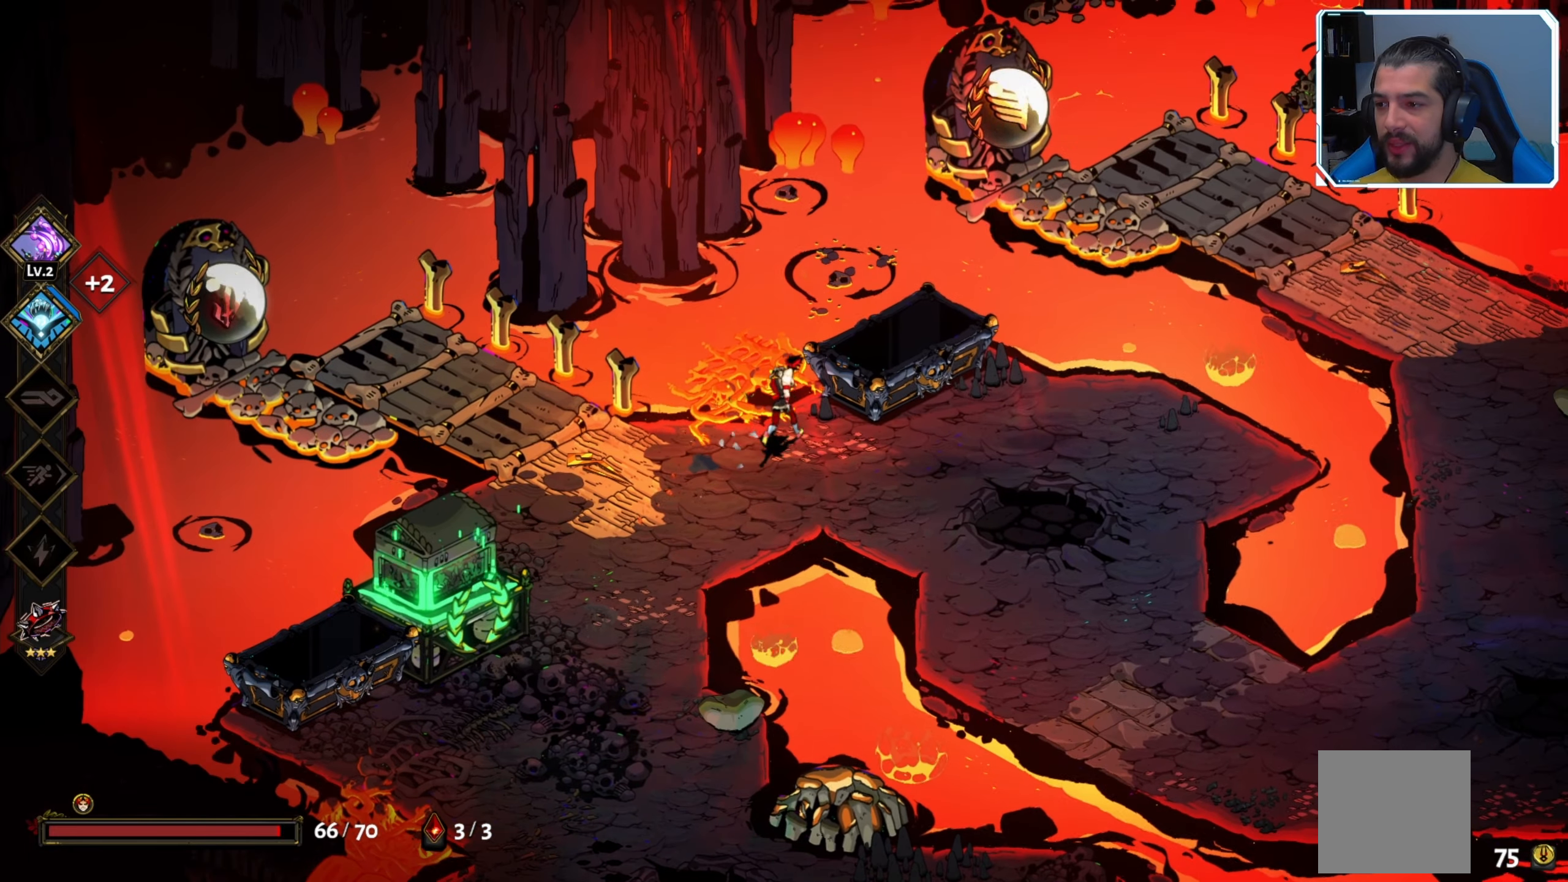
{"buttons": [], "left_stick": "center", "right_stick": "center", "events": []}
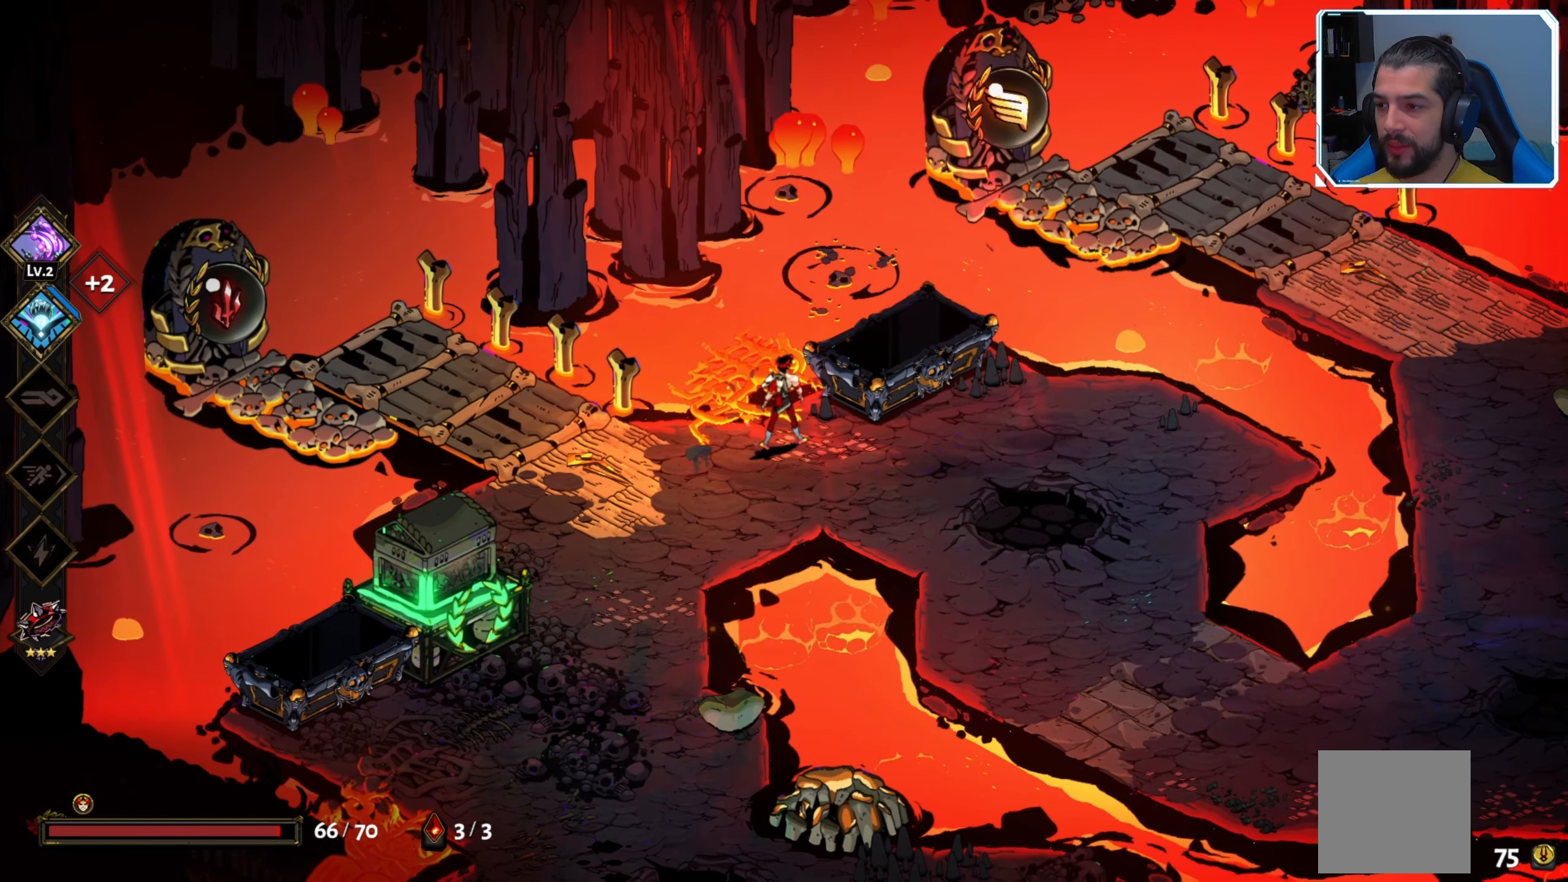
{"buttons": [], "left_stick": "center", "right_stick": "center", "events": []}
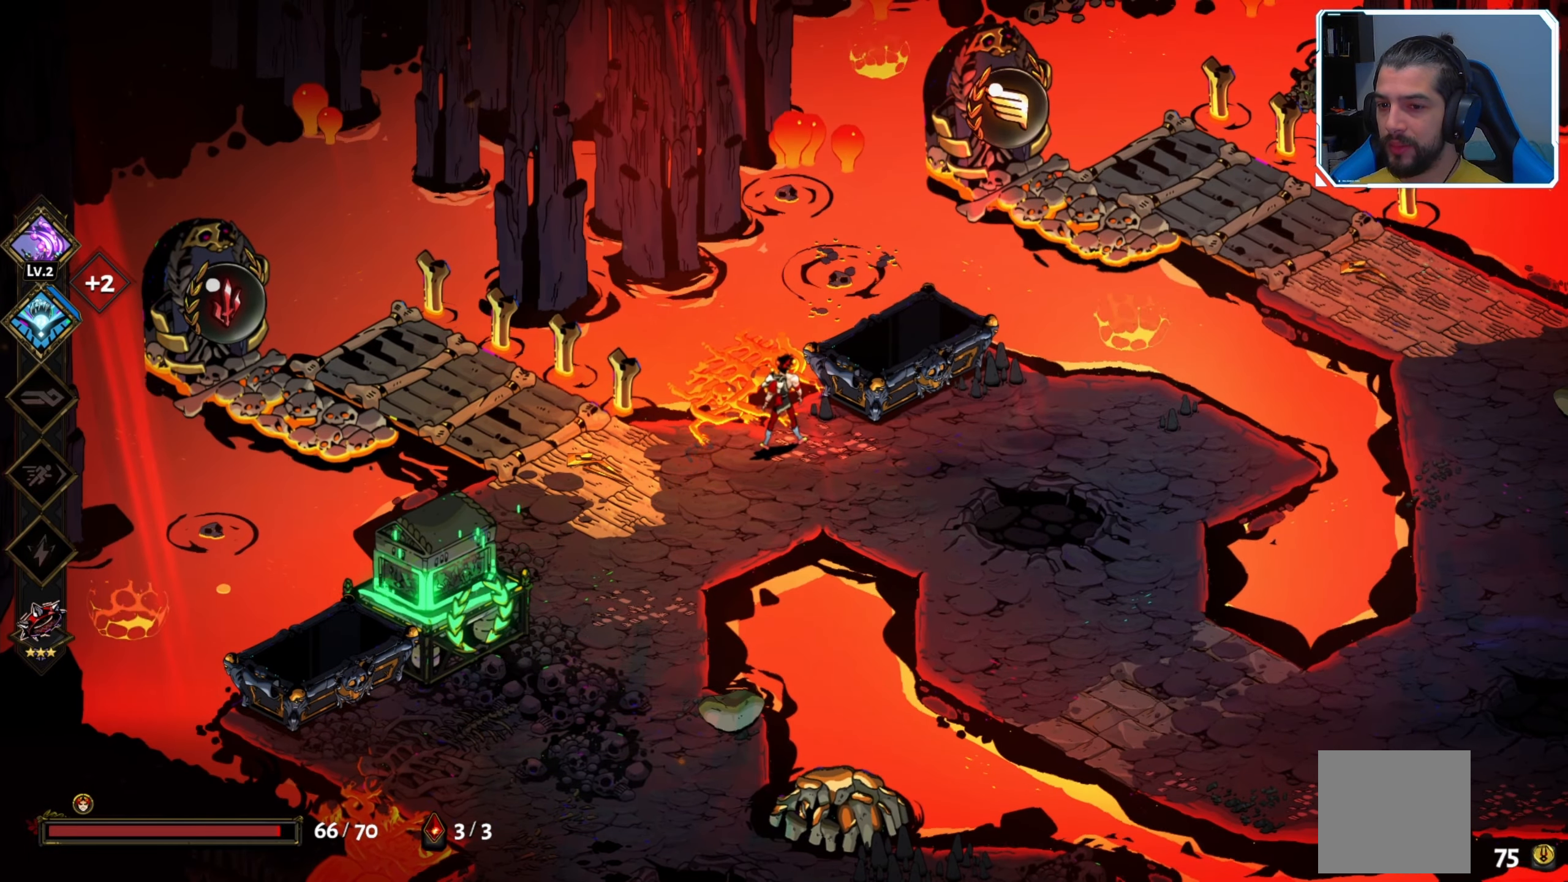
{"buttons": [], "left_stick": "center", "right_stick": "center", "events": []}
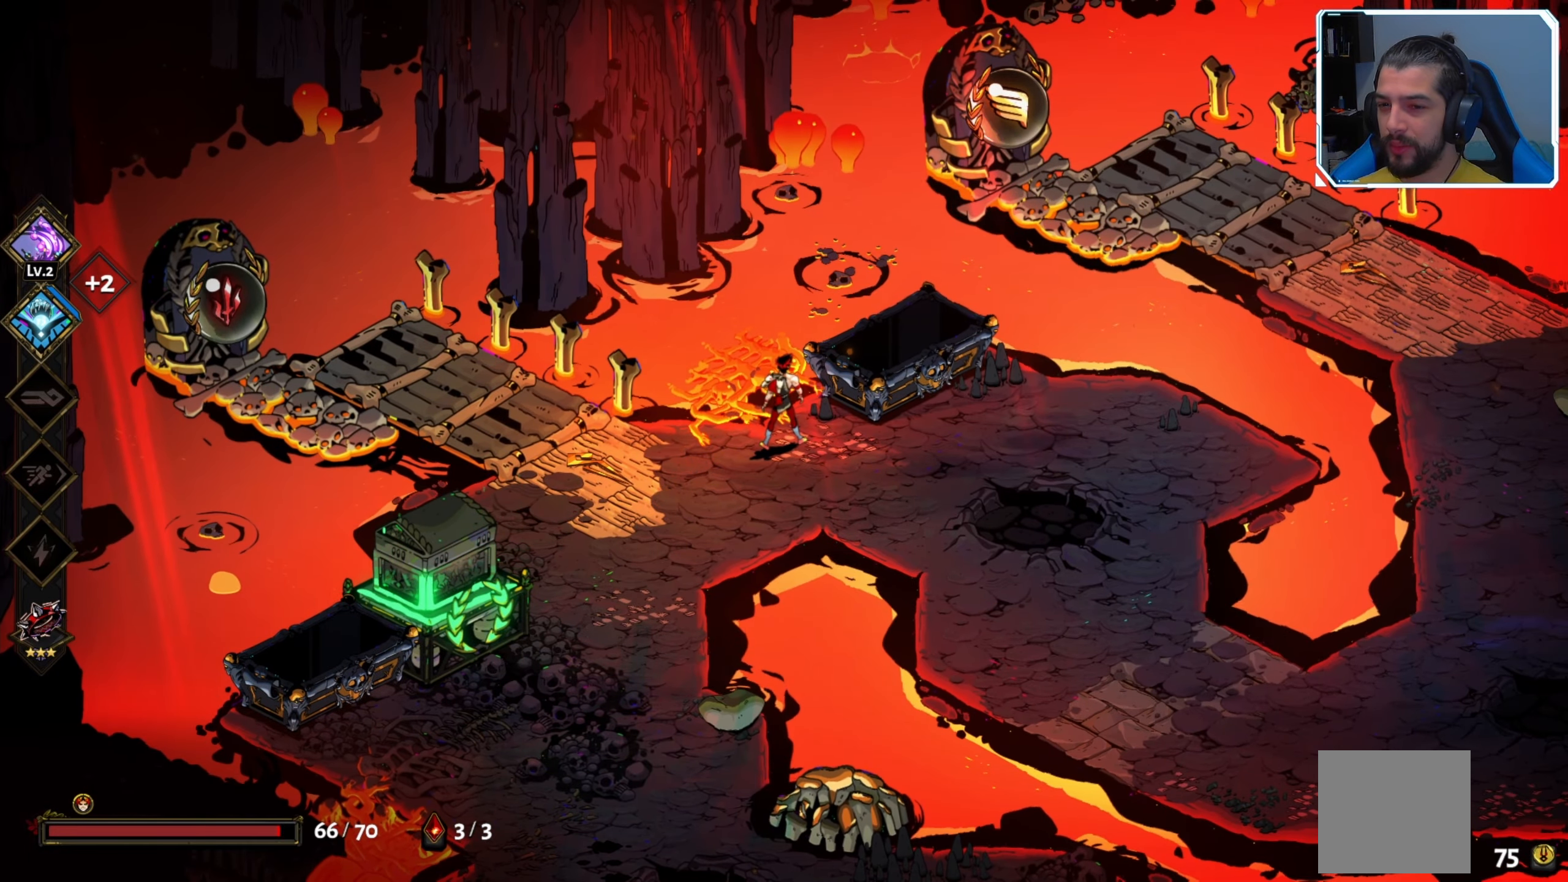
{"buttons": [], "left_stick": "center", "right_stick": "center", "events": []}
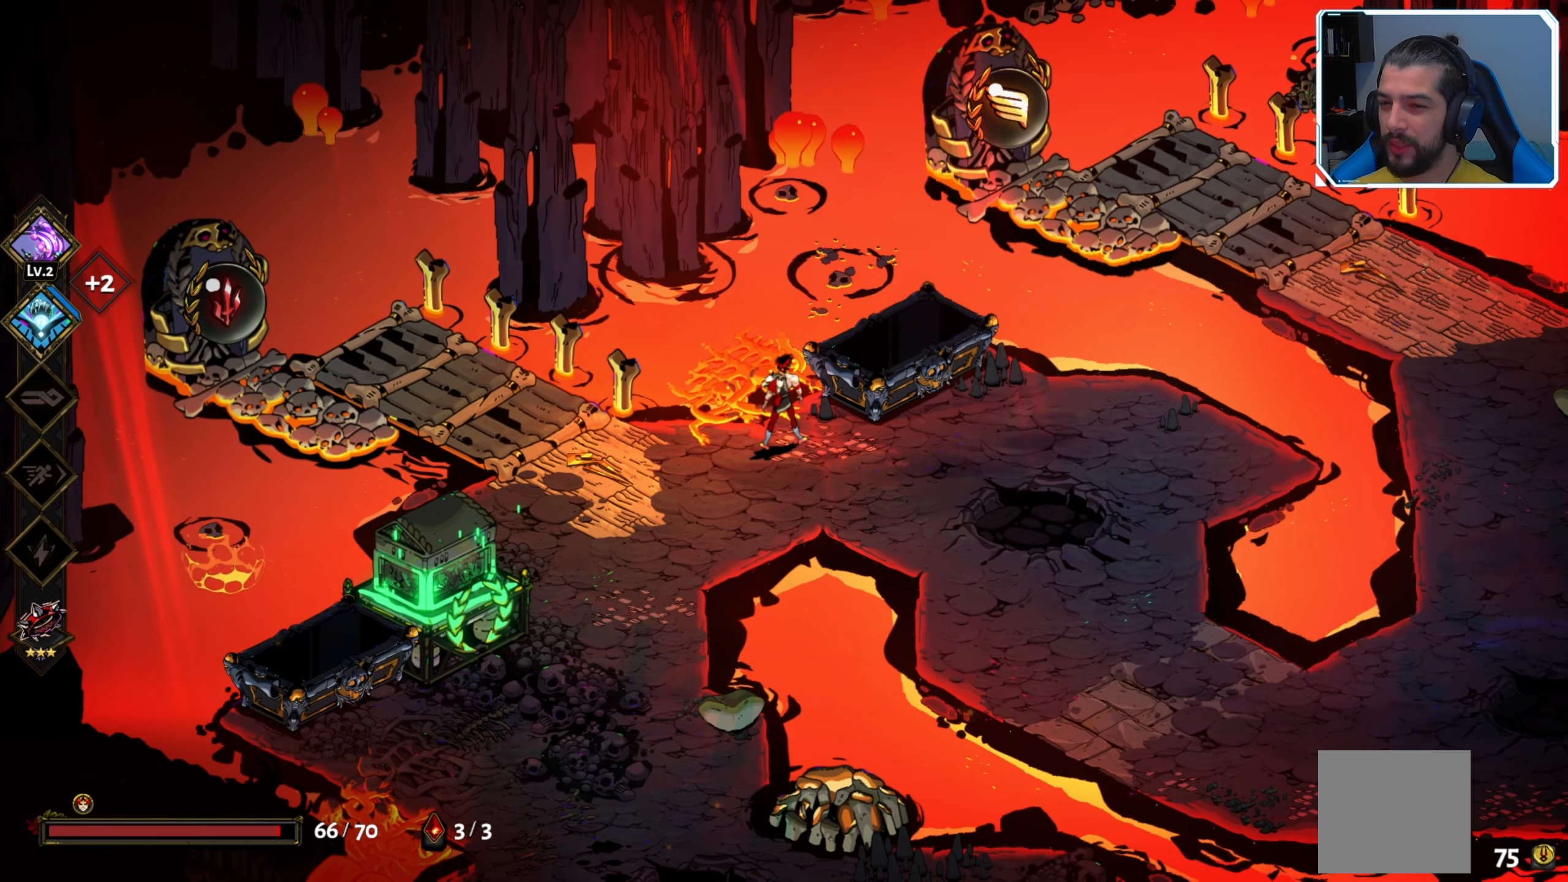
{"buttons": [], "left_stick": "center", "right_stick": "center", "events": []}
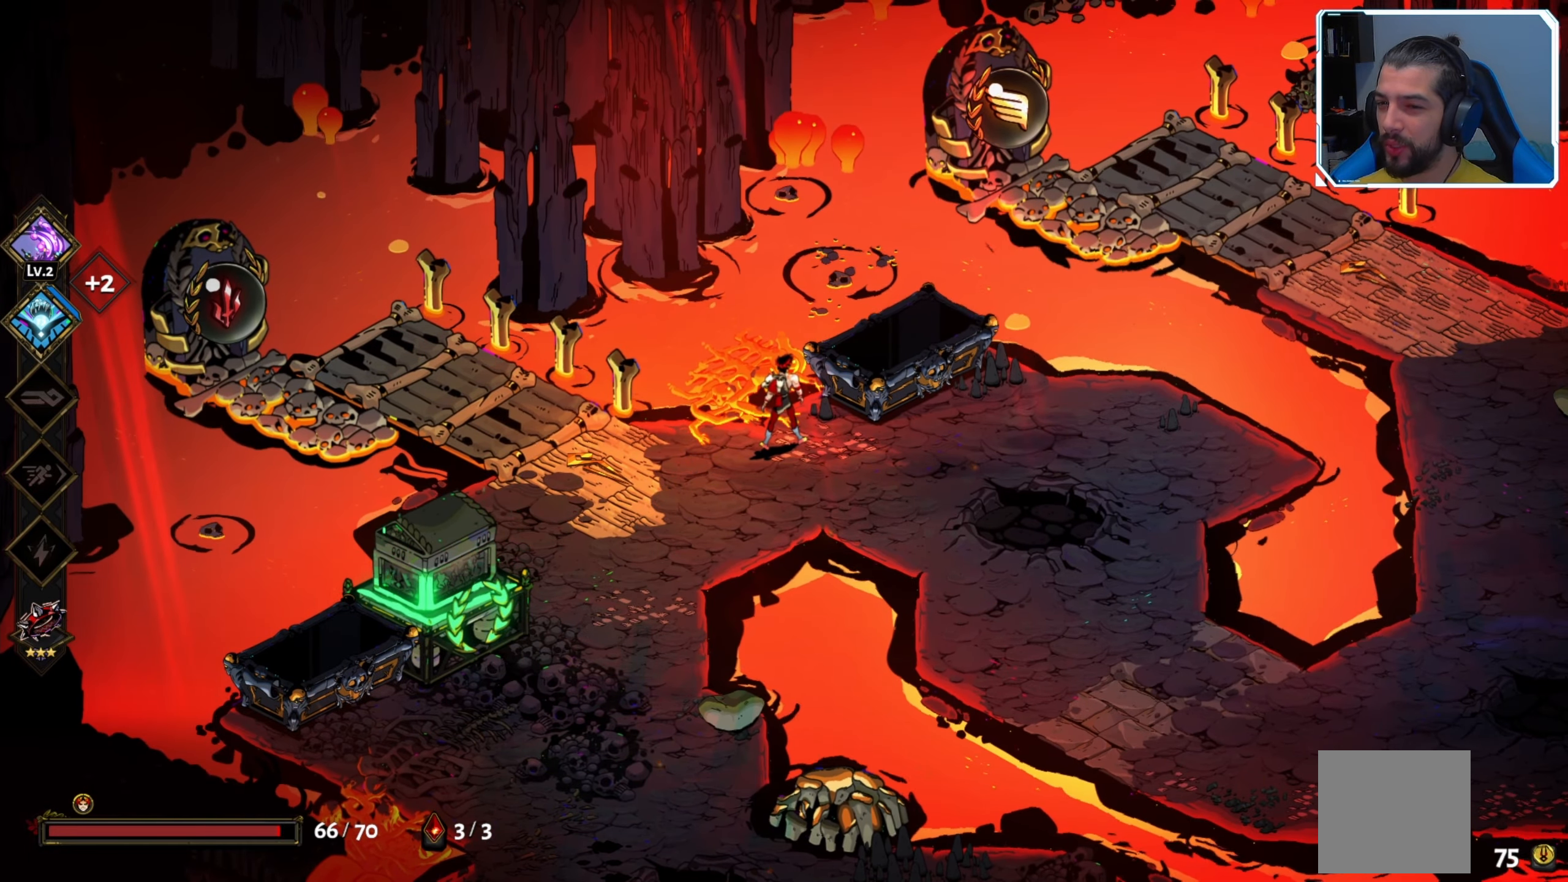
{"buttons": [], "left_stick": "center", "right_stick": "center", "events": []}
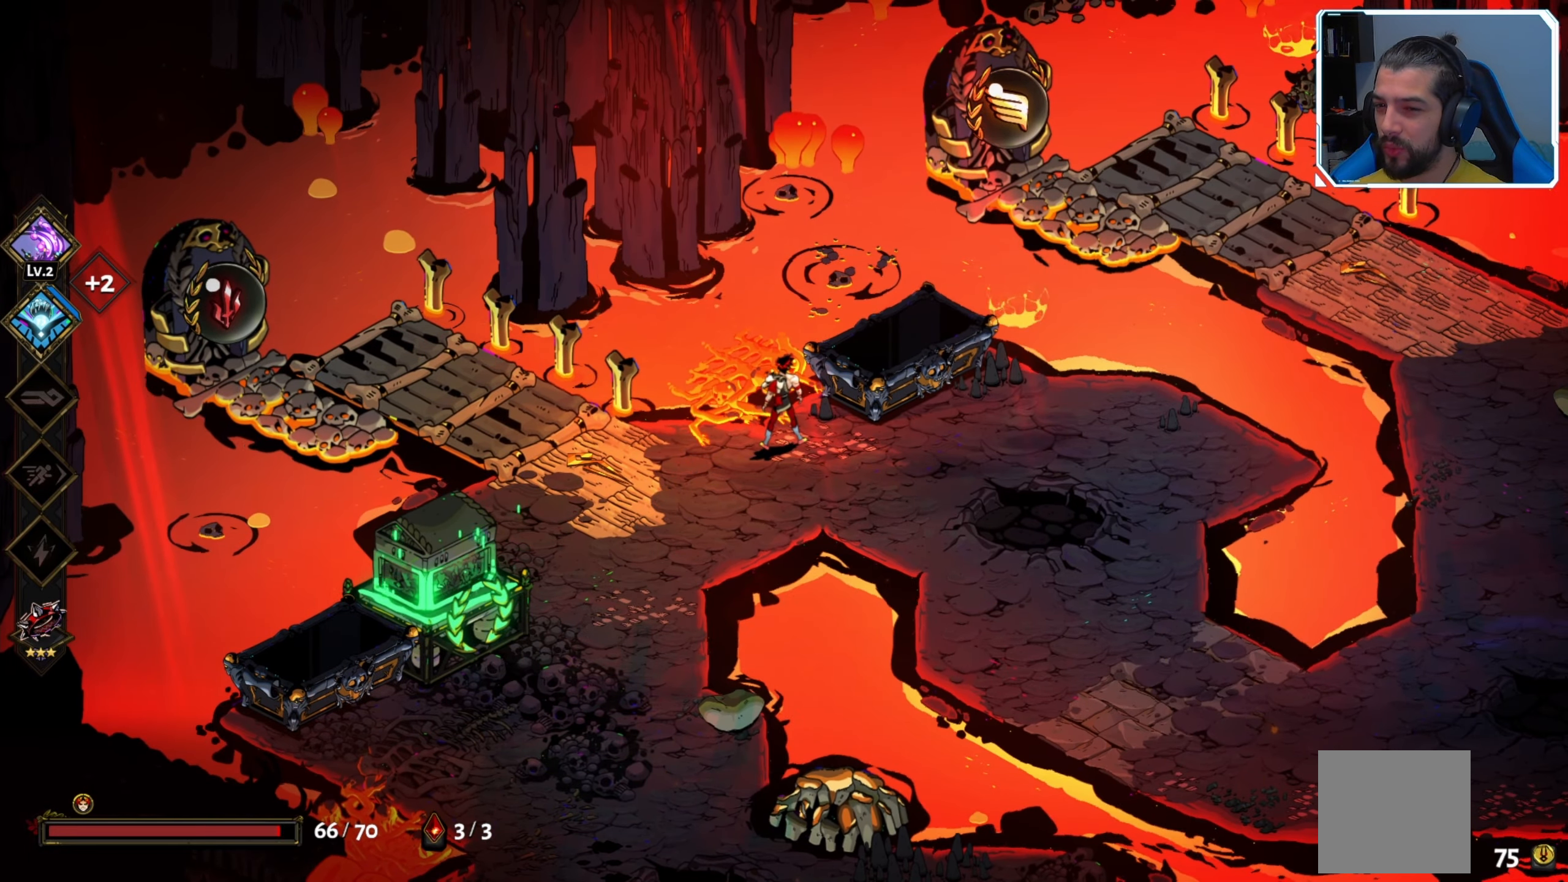
{"buttons": [], "left_stick": "left", "right_stick": "center", "events": [[117, "left_stick", "left"]]}
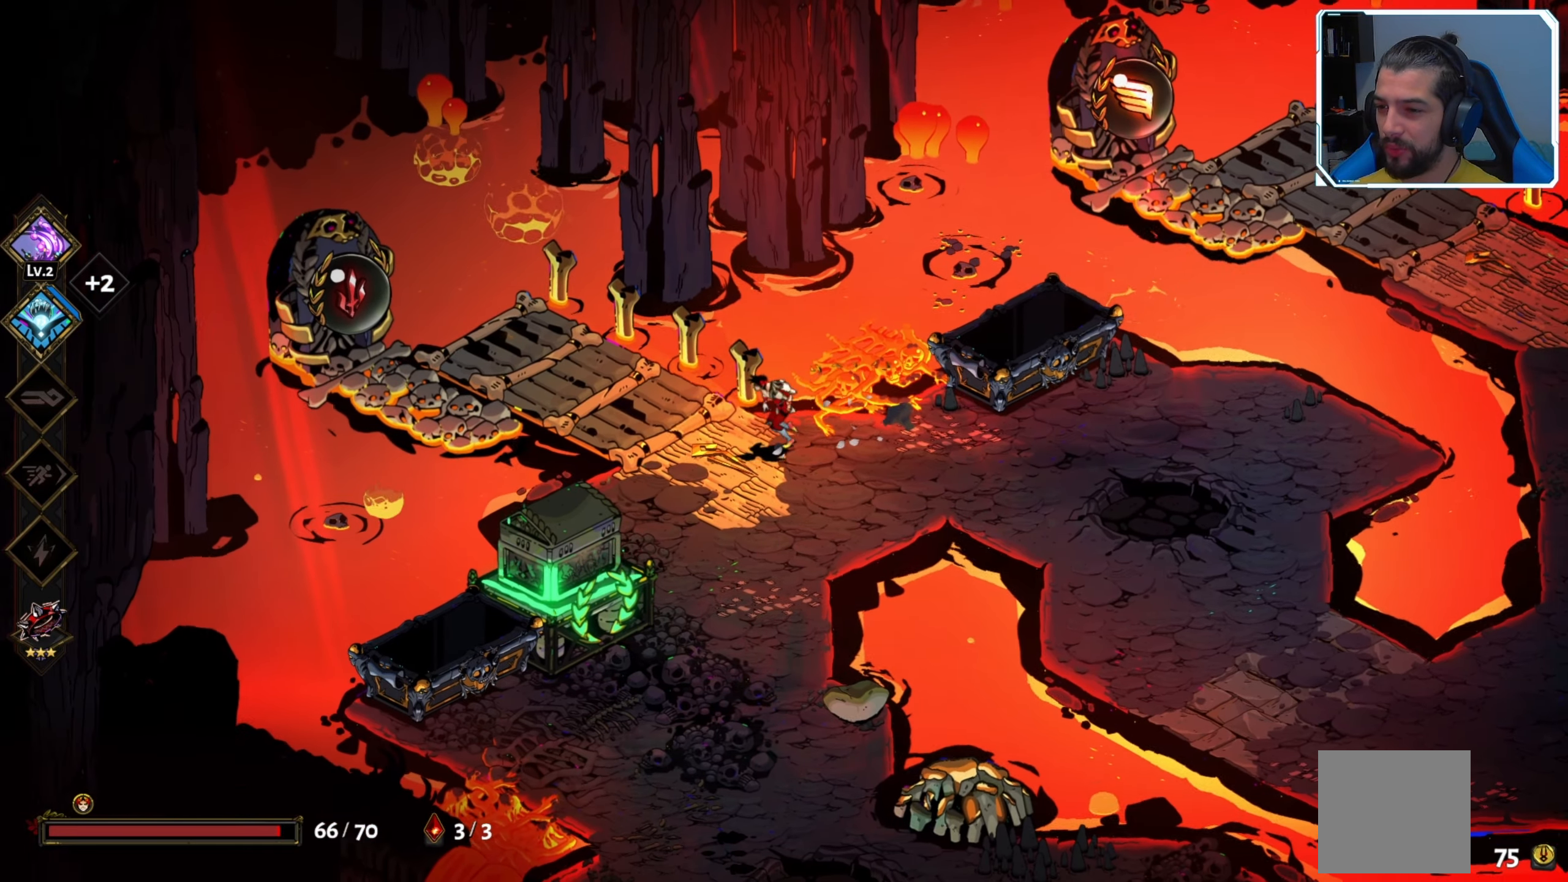
{"buttons": [], "left_stick": "center", "right_stick": "center", "events": [[133, "left_stick", "center"]]}
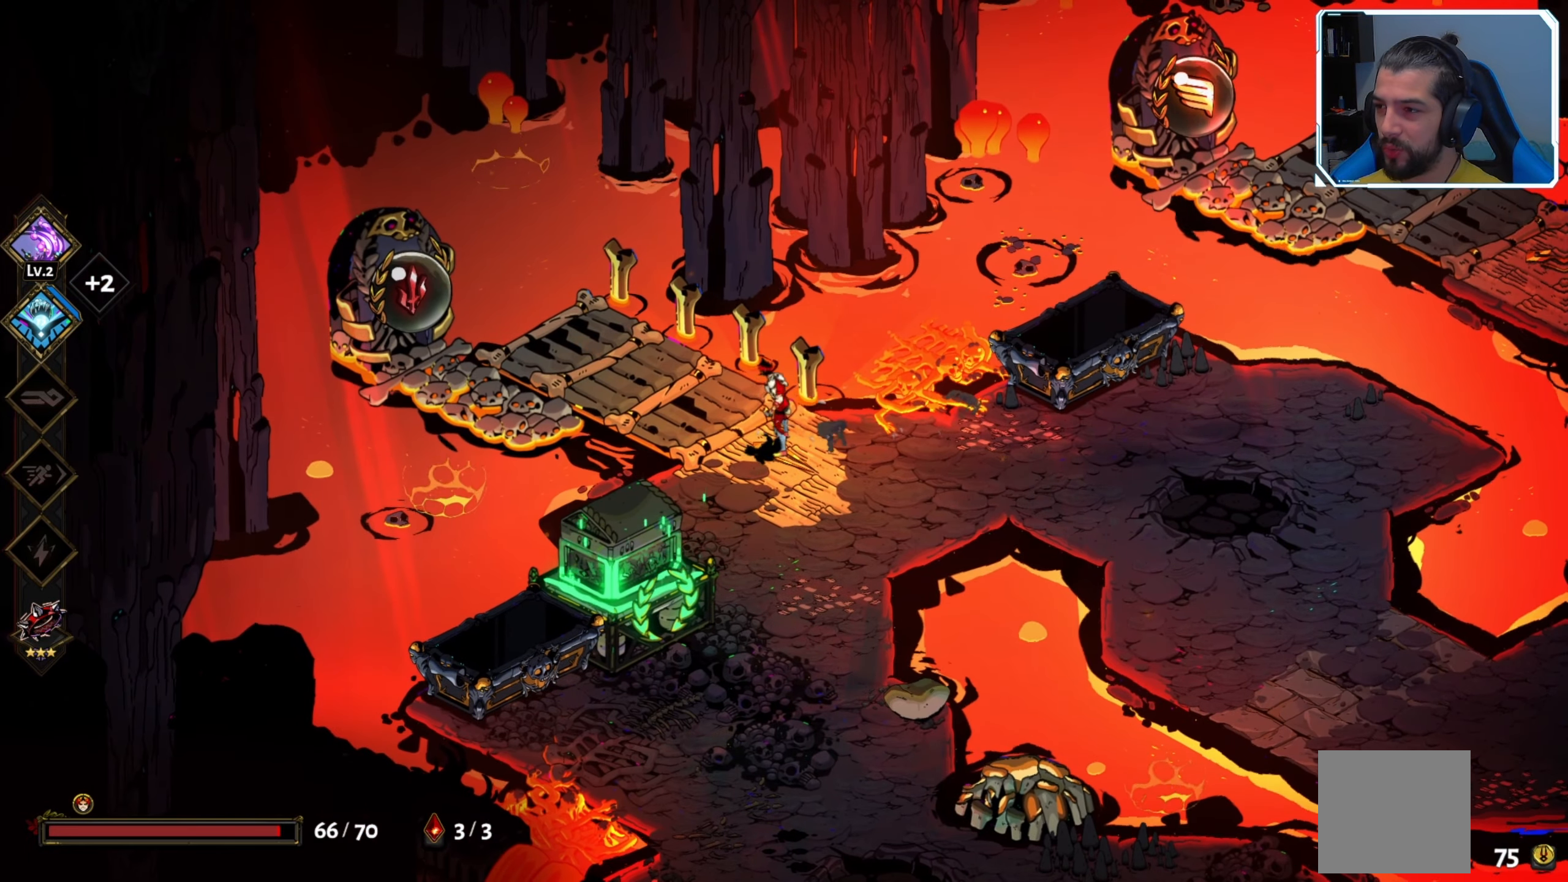
{"buttons": [], "left_stick": "center", "right_stick": "center", "events": []}
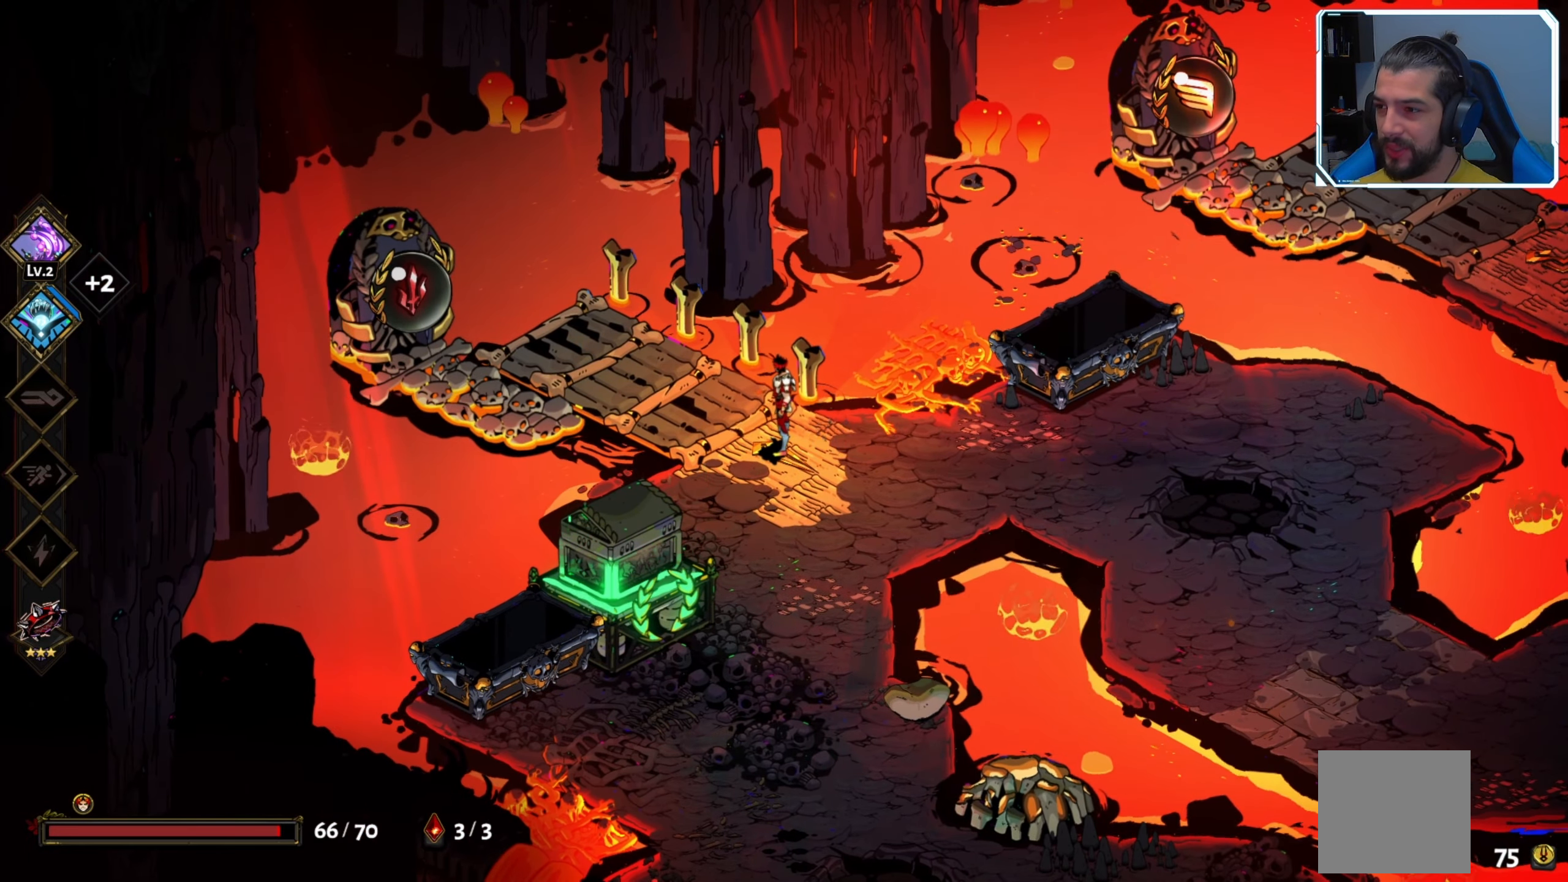
{"buttons": [], "left_stick": "center", "right_stick": "center", "events": [[267, "left_stick", "up-left"], [450, "left_stick", "center"]]}
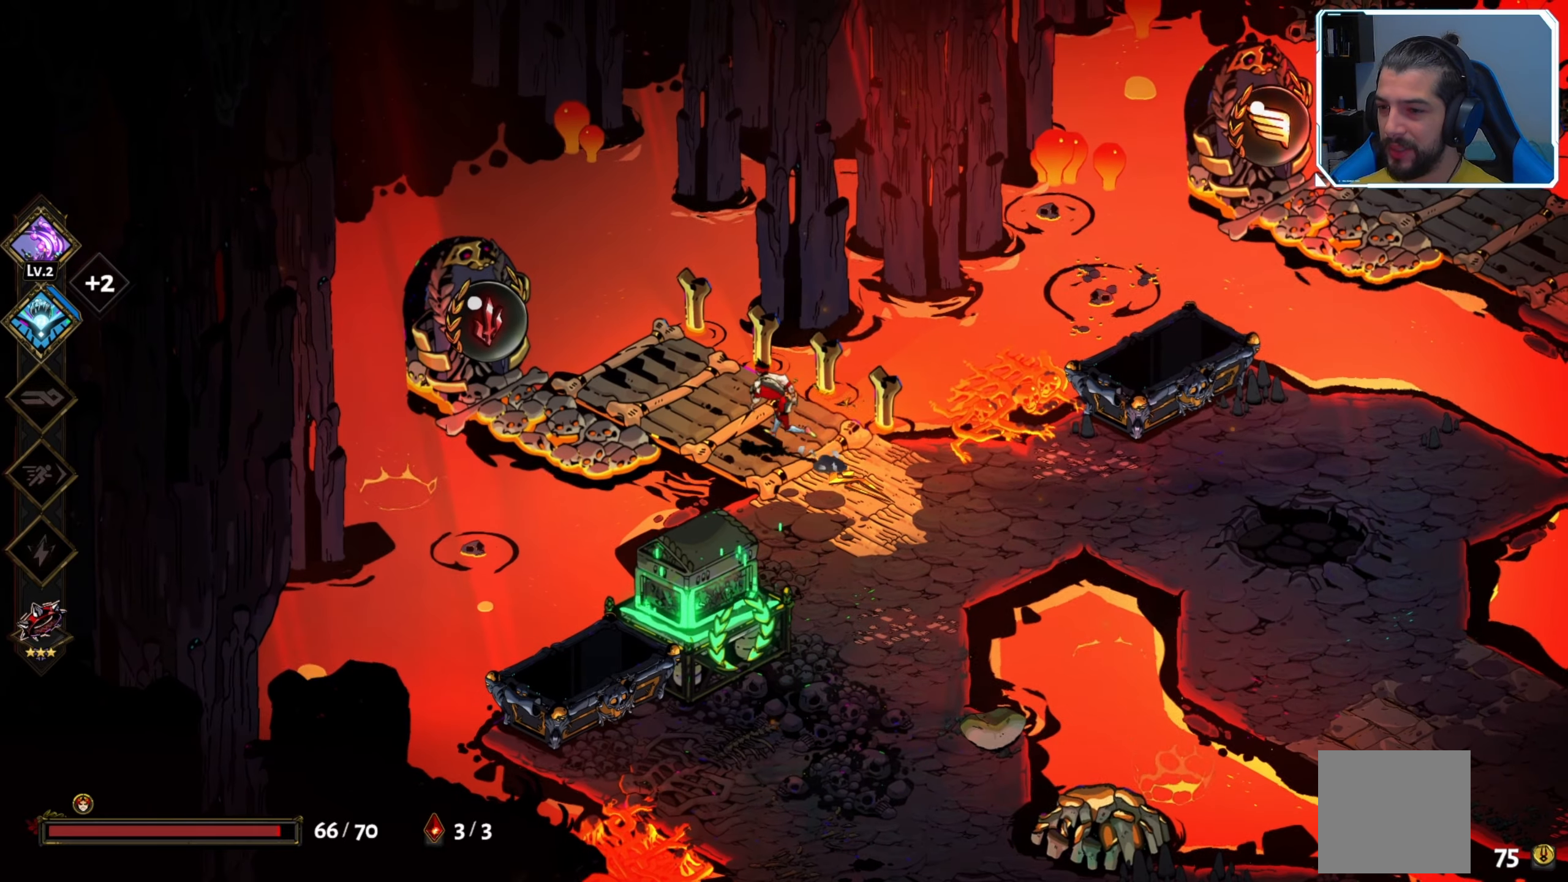
{"buttons": [], "left_stick": "center", "right_stick": "center", "events": []}
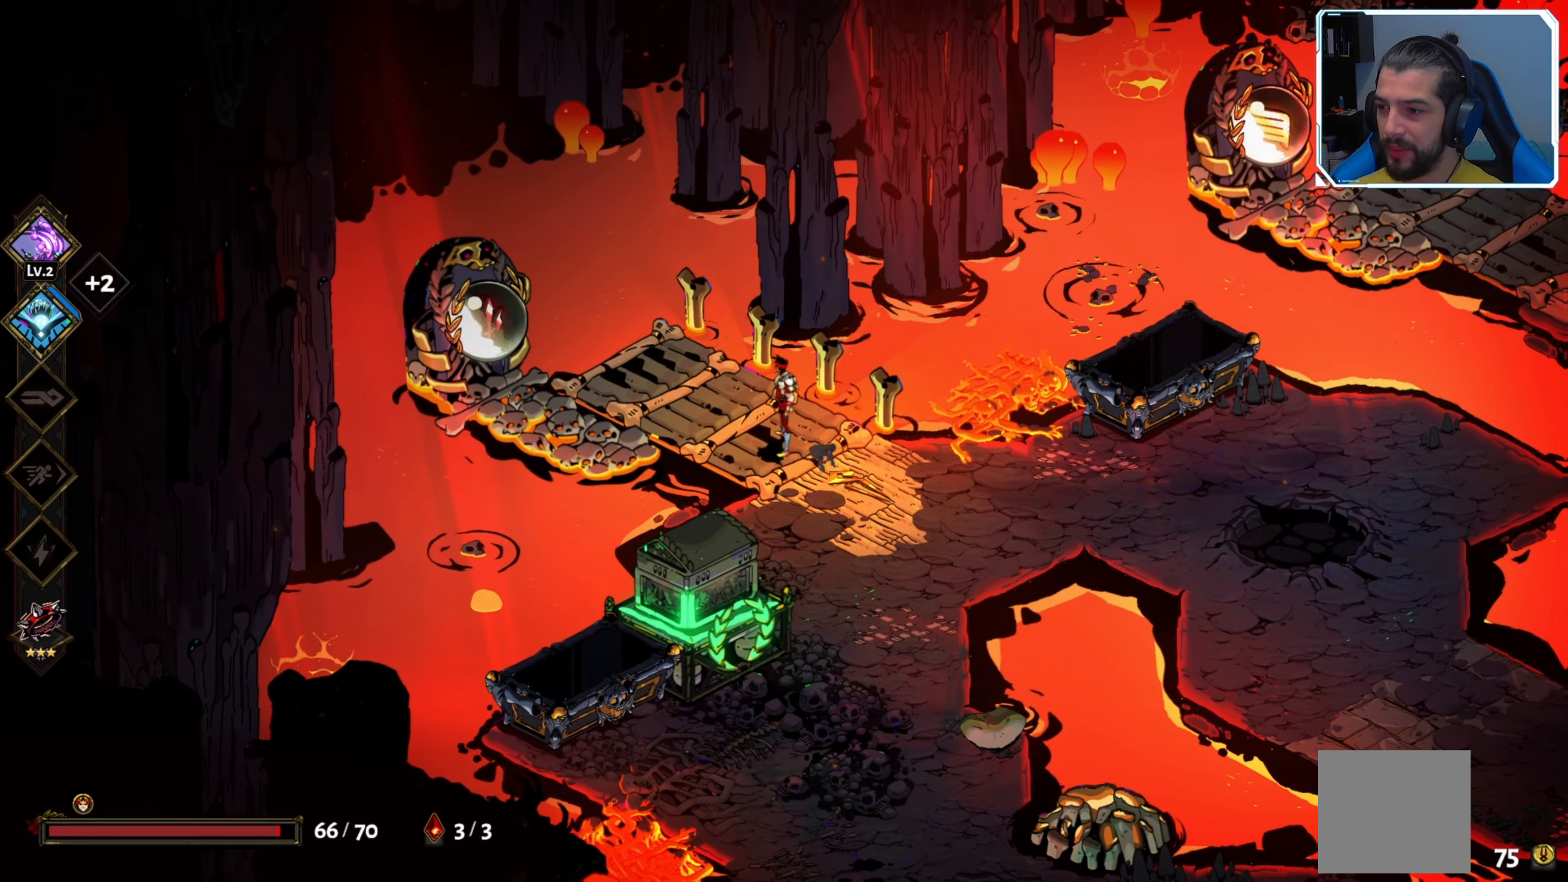
{"buttons": [], "left_stick": "center", "right_stick": "center", "events": [[300, "left_stick", "up-left"], [434, "left_stick", "center"]]}
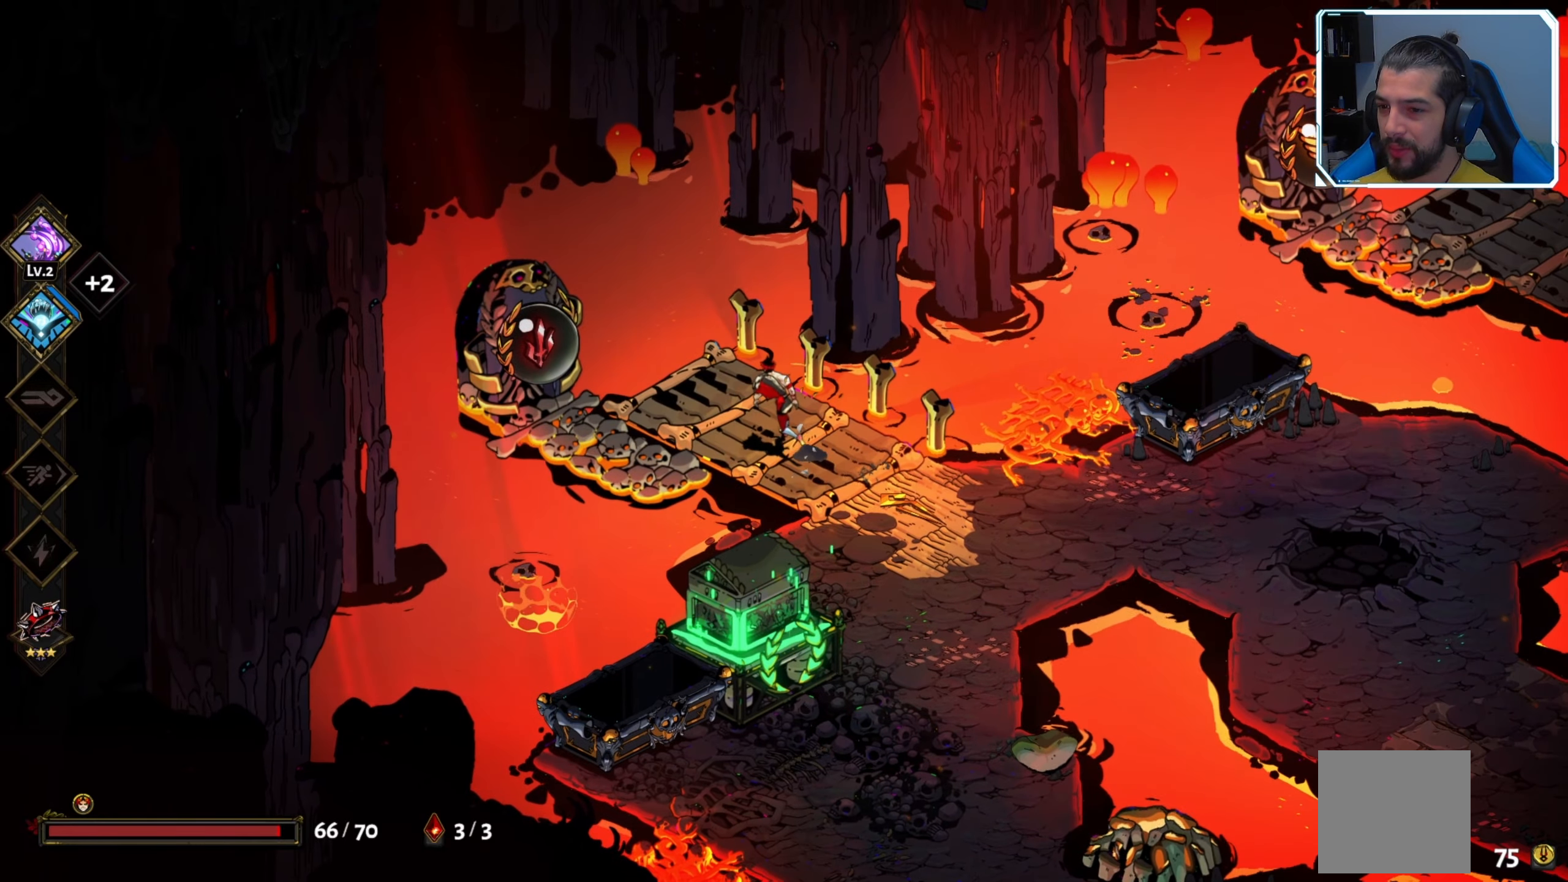
{"buttons": [], "left_stick": "right", "right_stick": "center", "events": [[150, "left_stick", "down-right"], [350, "left_stick", "right"]]}
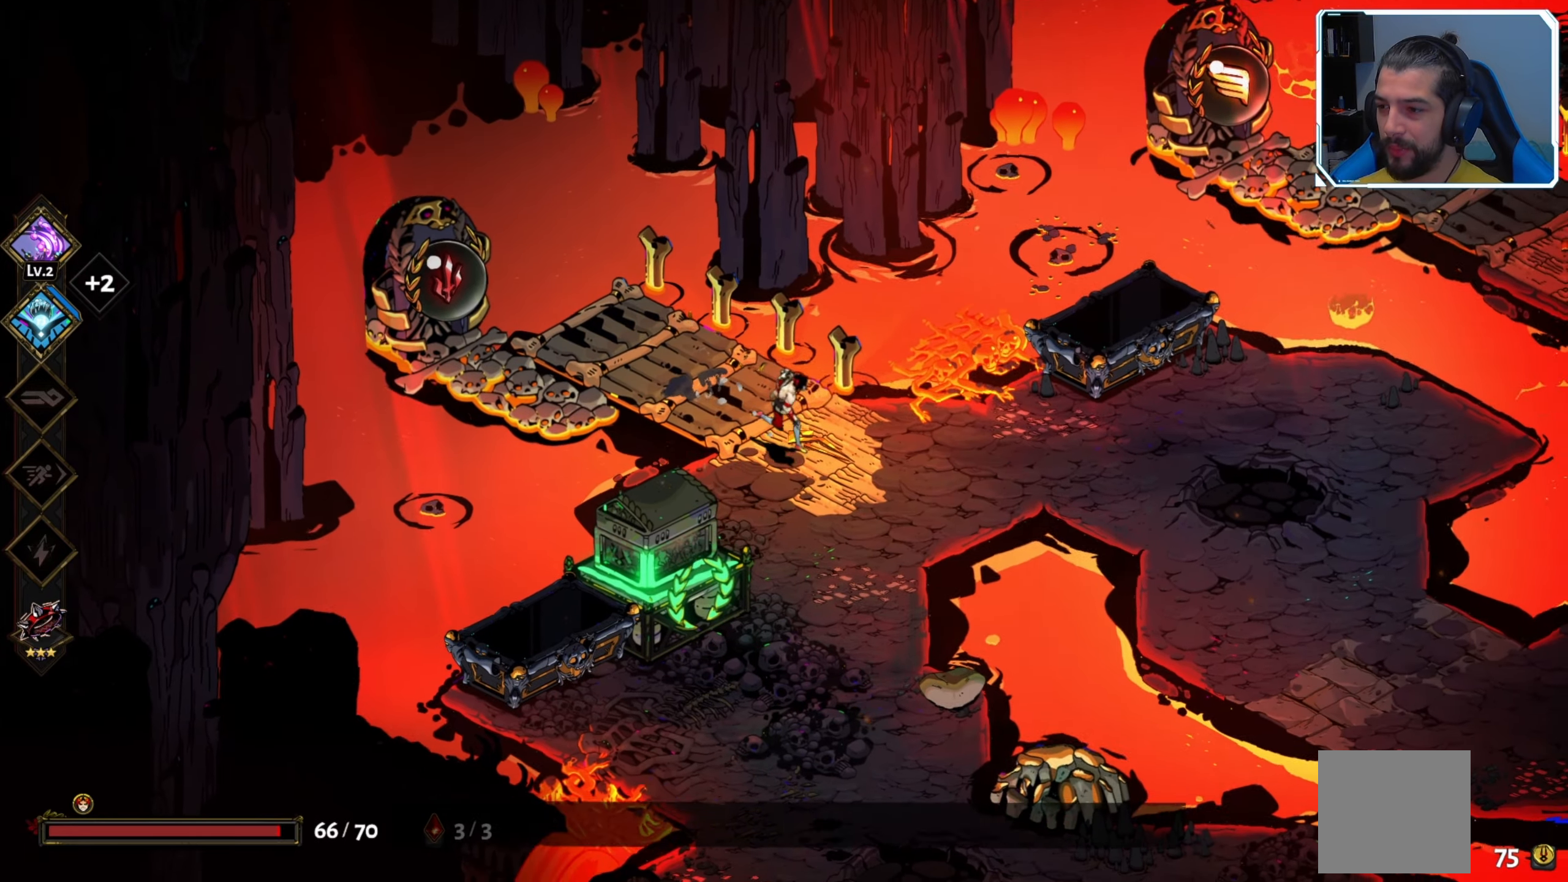
{"buttons": [], "left_stick": "up-right", "right_stick": "center", "events": [[500, "left_stick", "up-right"]]}
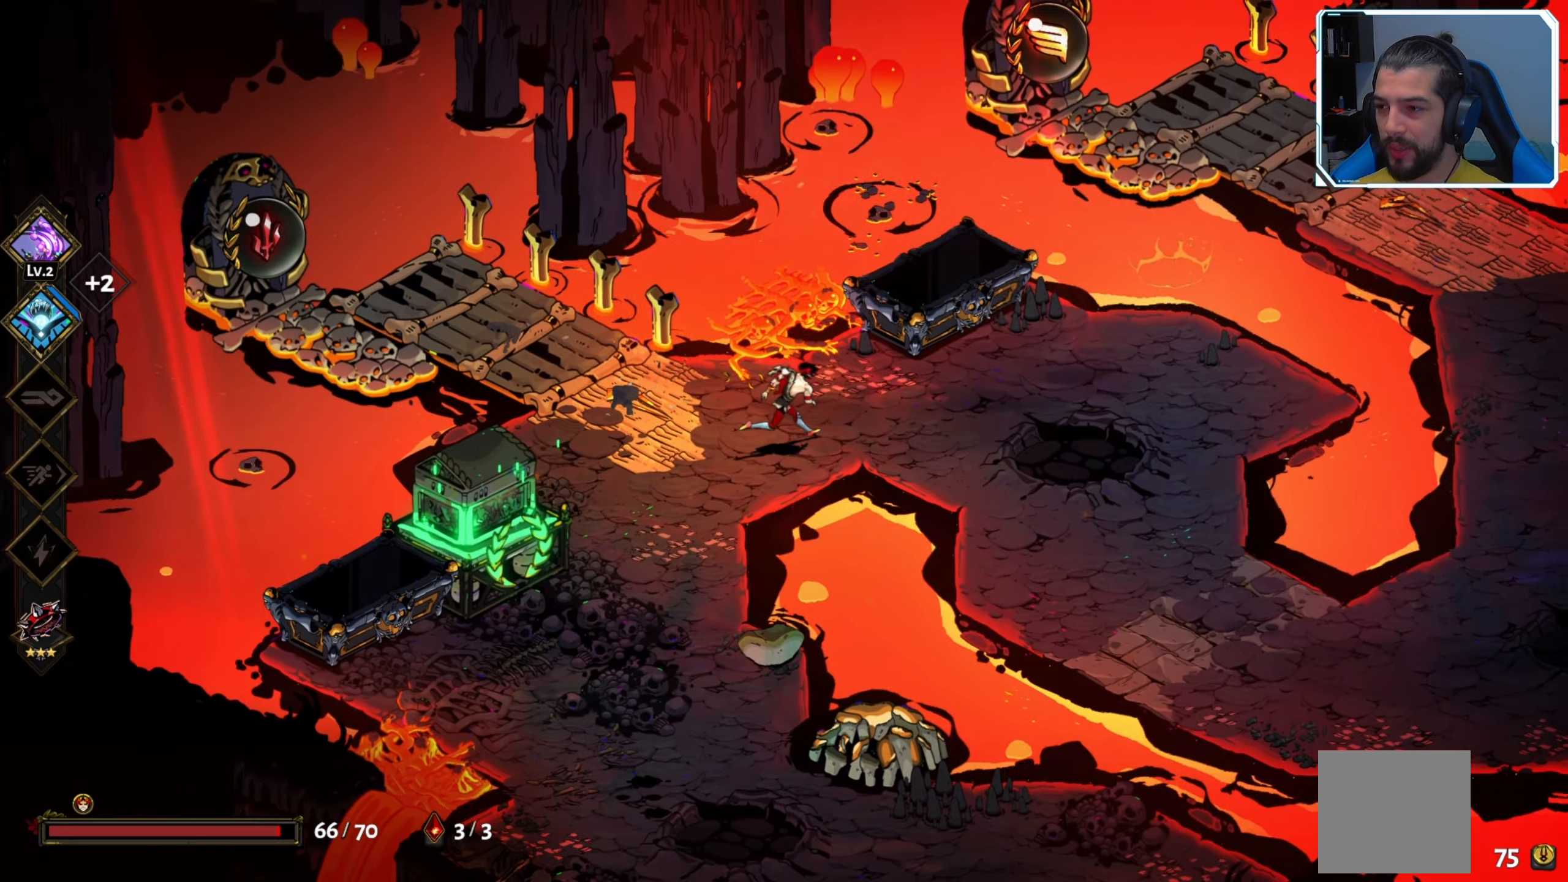
{"buttons": [], "left_stick": "right", "right_stick": "center", "events": [[350, "left_stick", "right"]]}
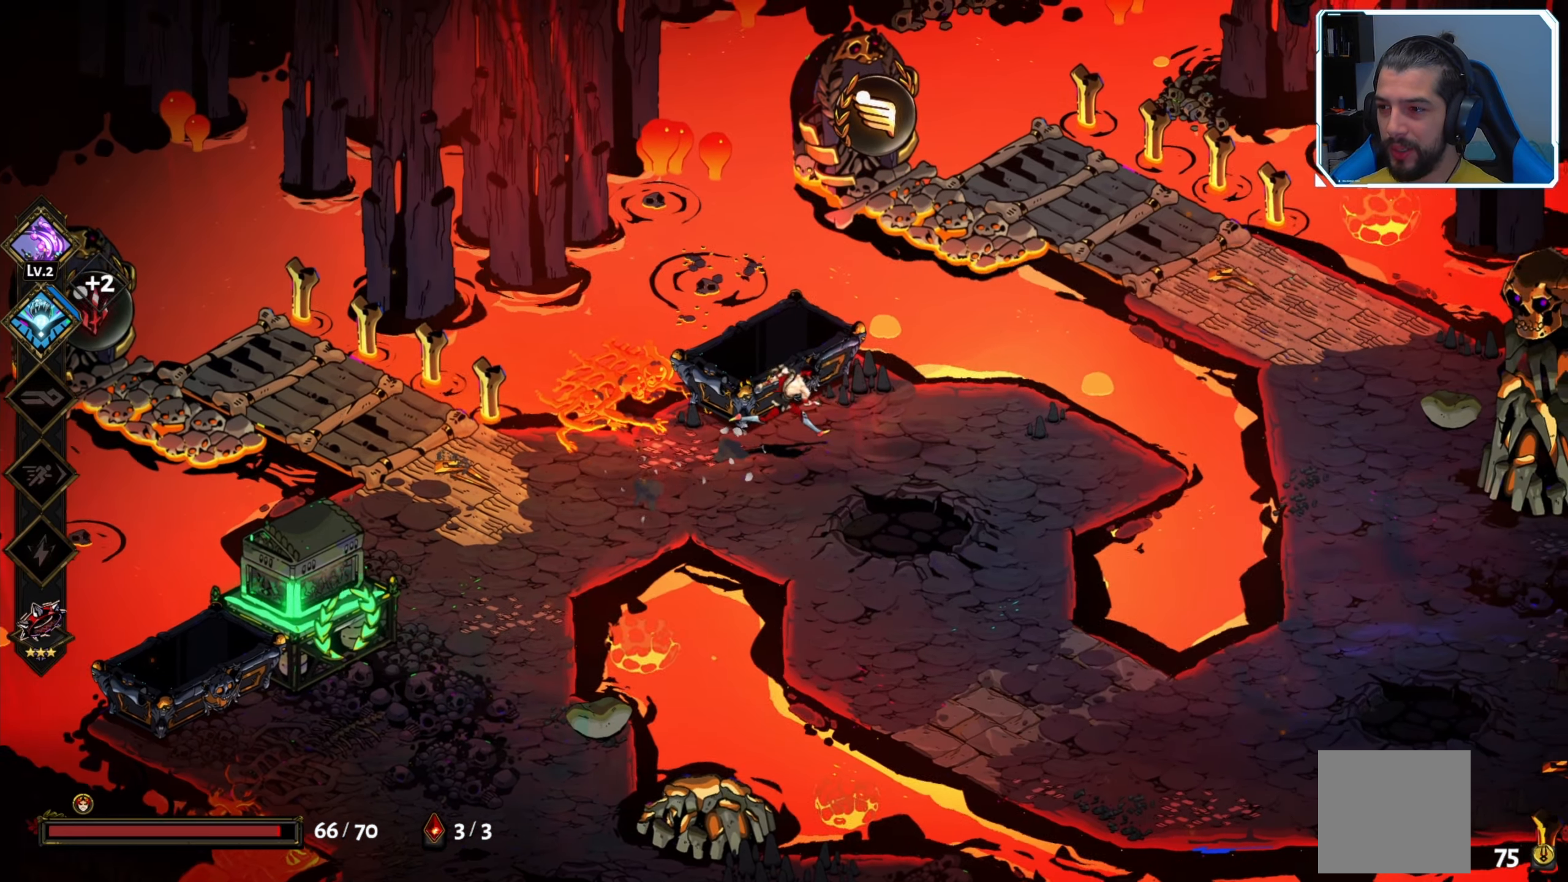
{"buttons": [], "left_stick": "up-right", "right_stick": "center", "events": [[500, "left_stick", "up-right"]]}
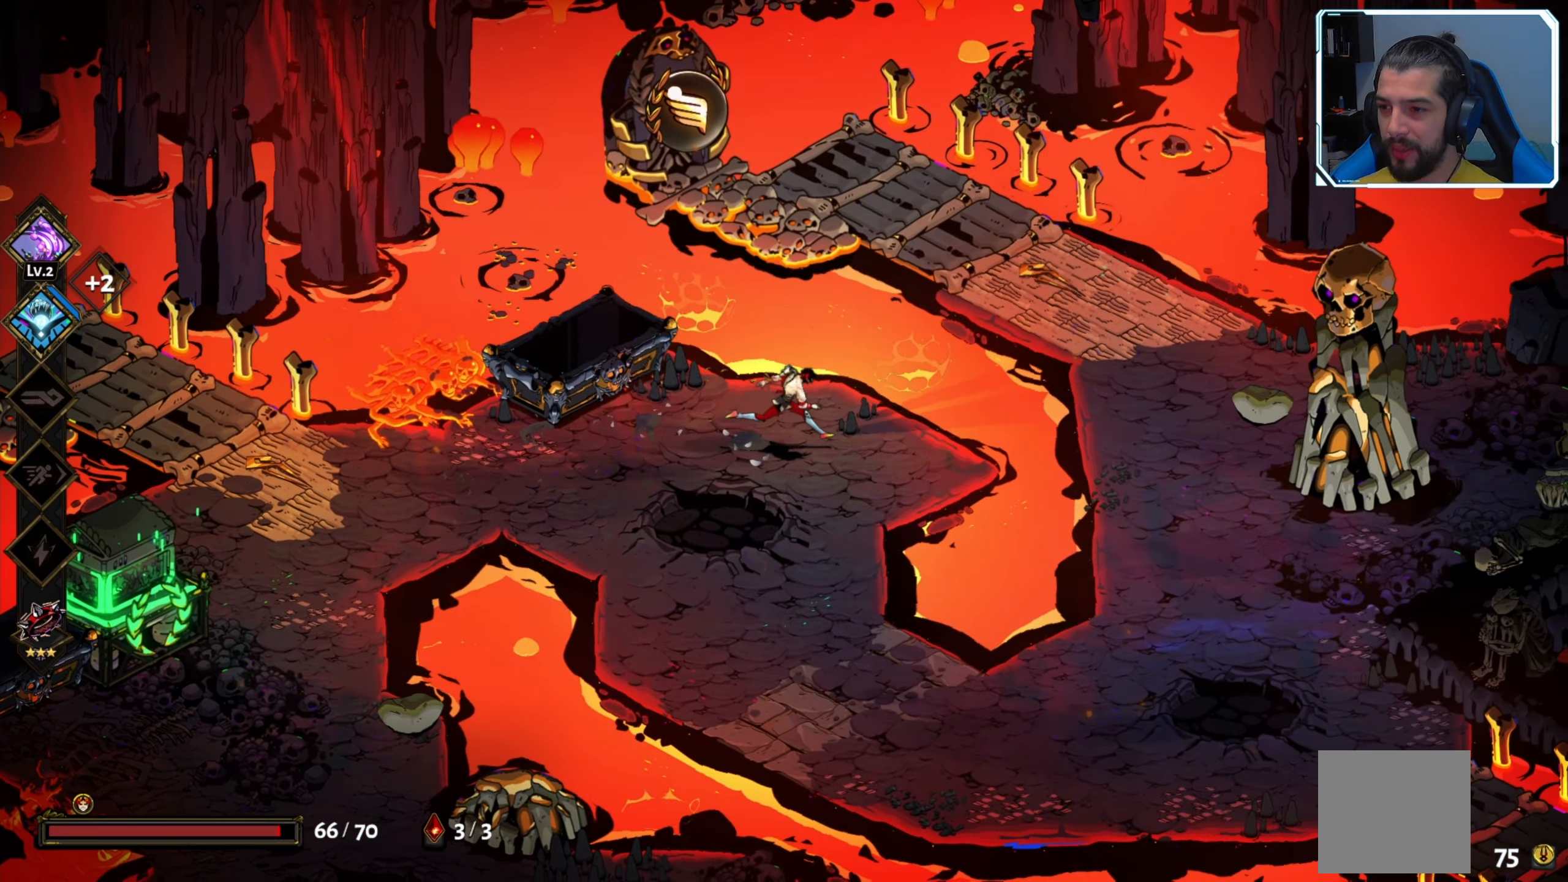
{"buttons": [], "left_stick": "left", "right_stick": "center", "events": [[134, "A", "down"], [167, "left_stick", "up"], [200, "A", "up"], [484, "left_stick", "left"]]}
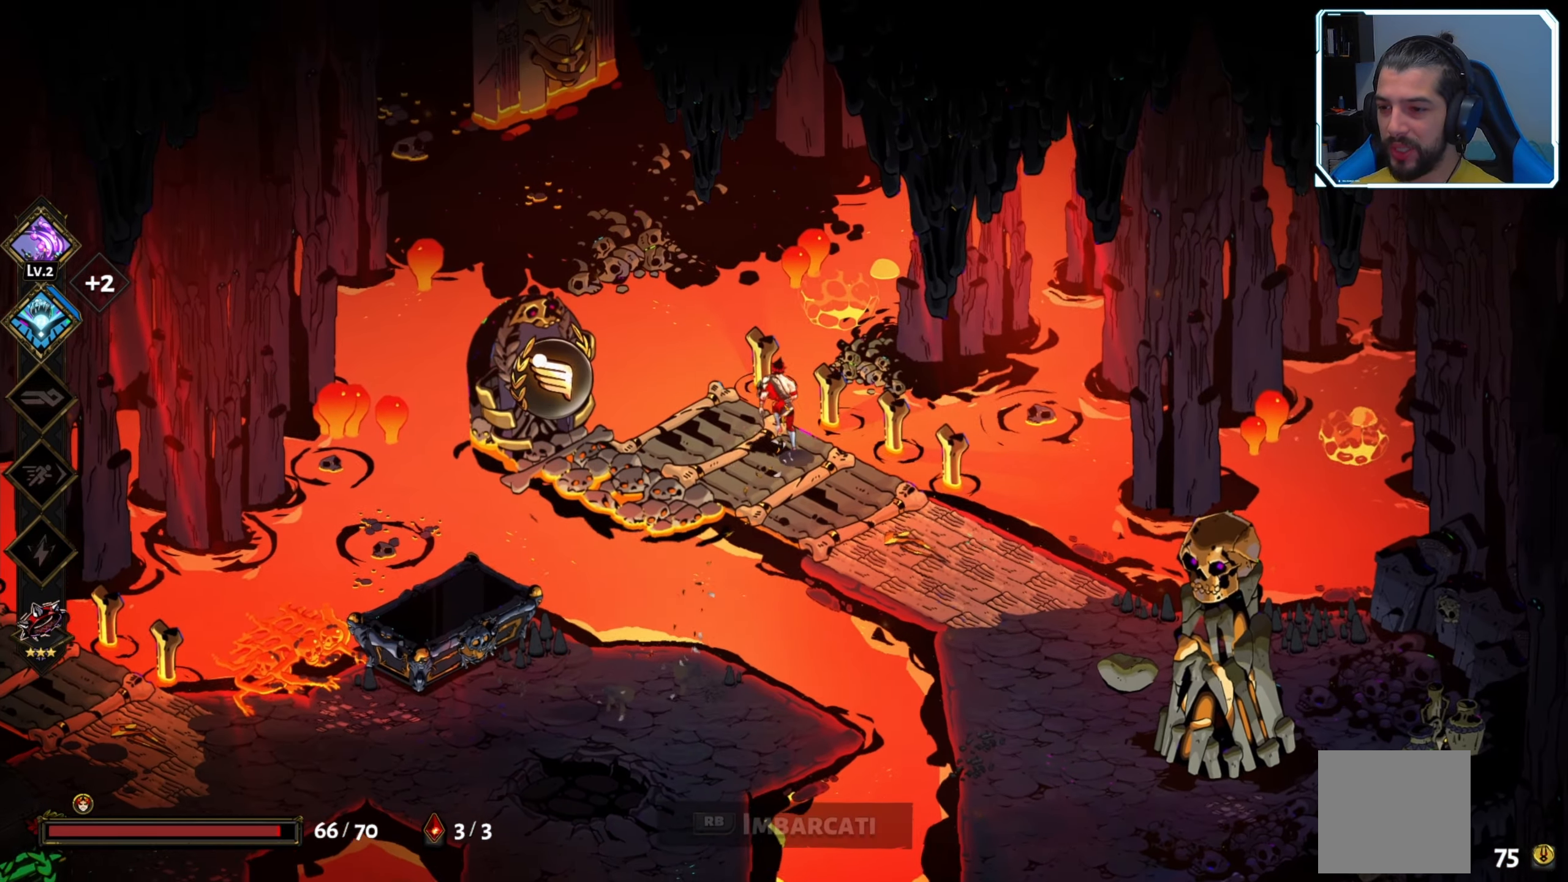
{"buttons": [], "left_stick": "center", "right_stick": "center", "events": [[317, "left_stick", "center"], [334, "R1", "down"], [350, "R1", "up"]]}
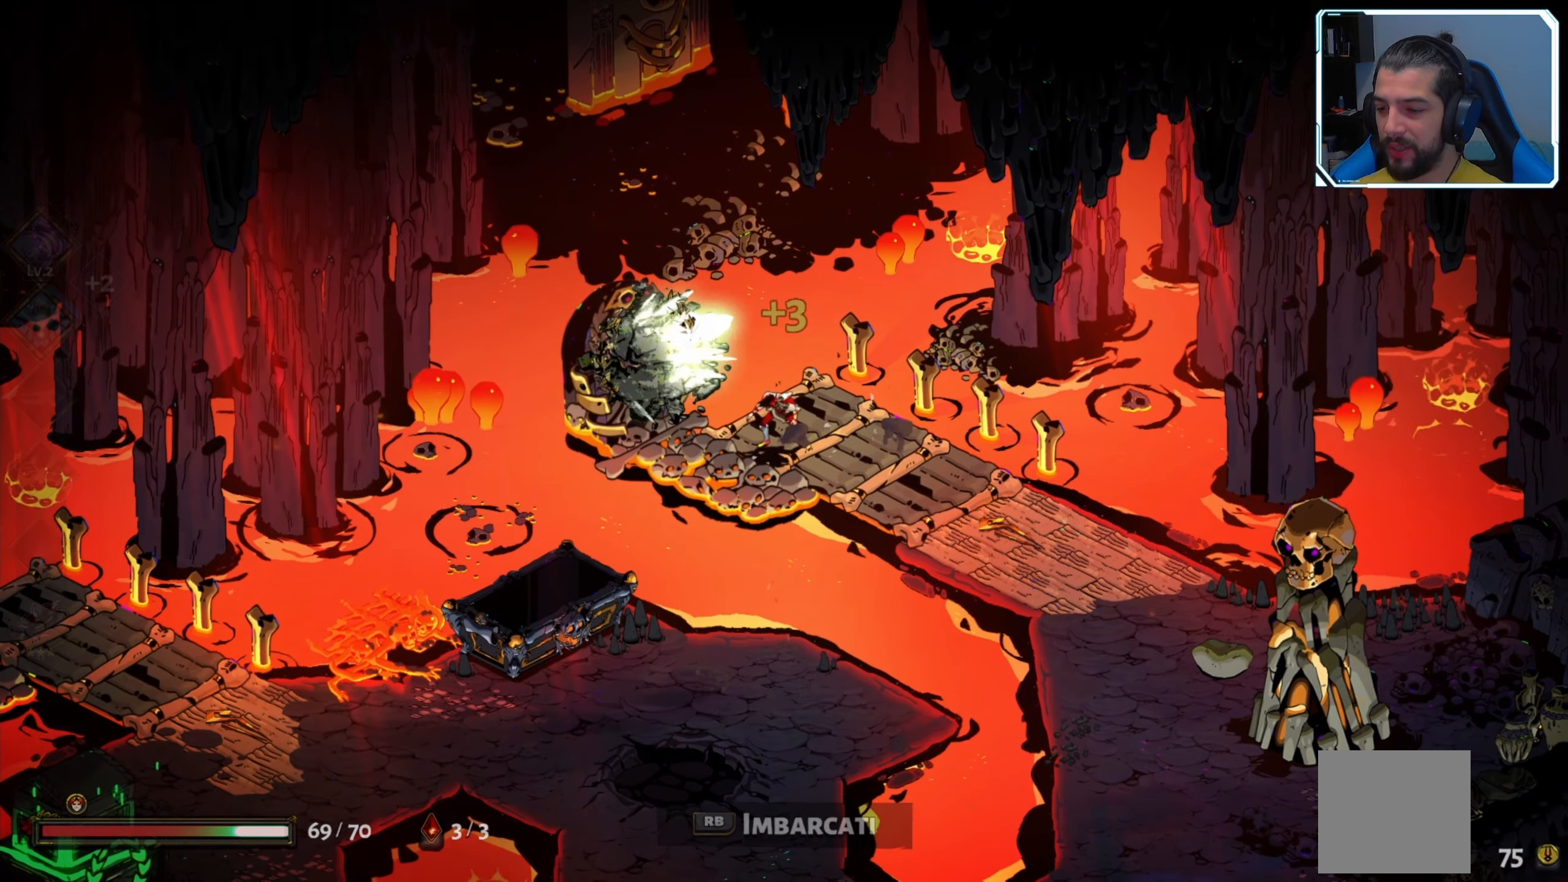
{"buttons": [], "left_stick": "center", "right_stick": "center", "events": []}
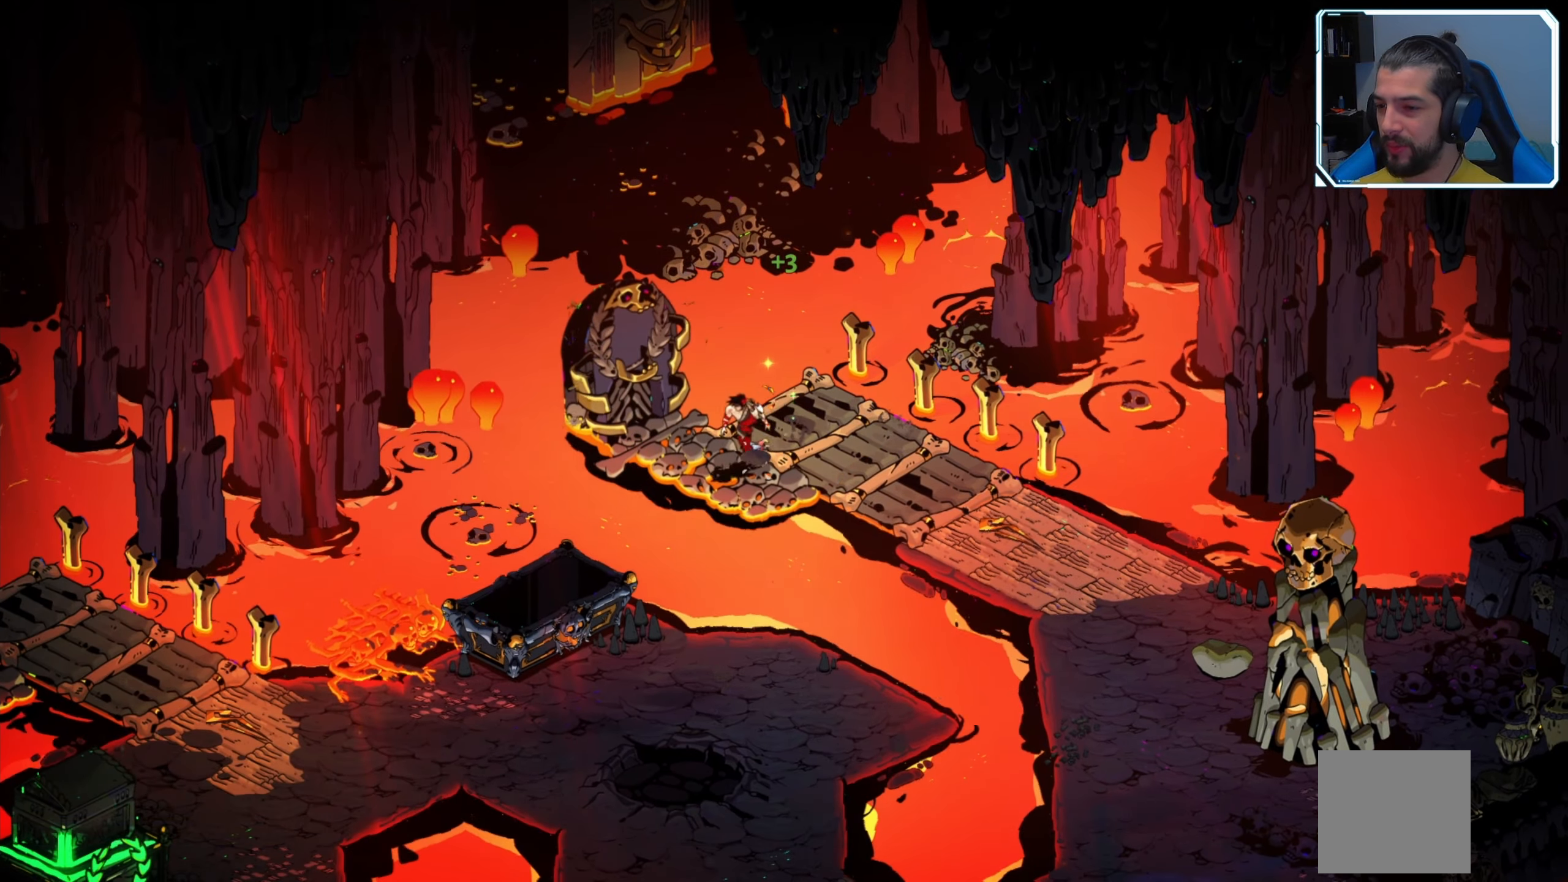
{"buttons": [], "left_stick": "center", "right_stick": "center", "events": []}
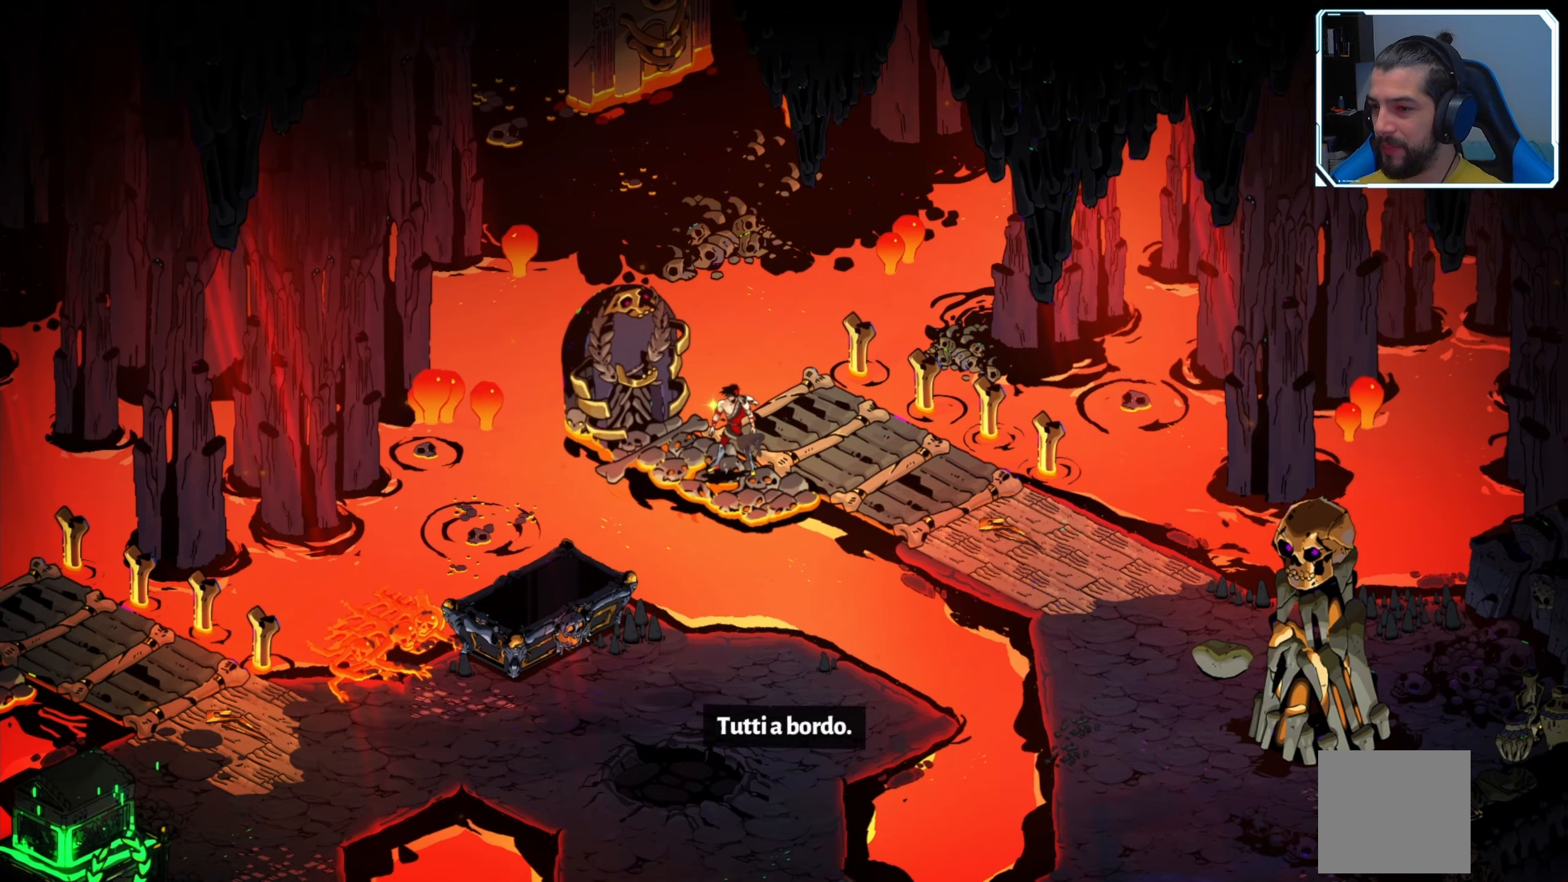
{"buttons": [], "left_stick": "center", "right_stick": "center", "events": []}
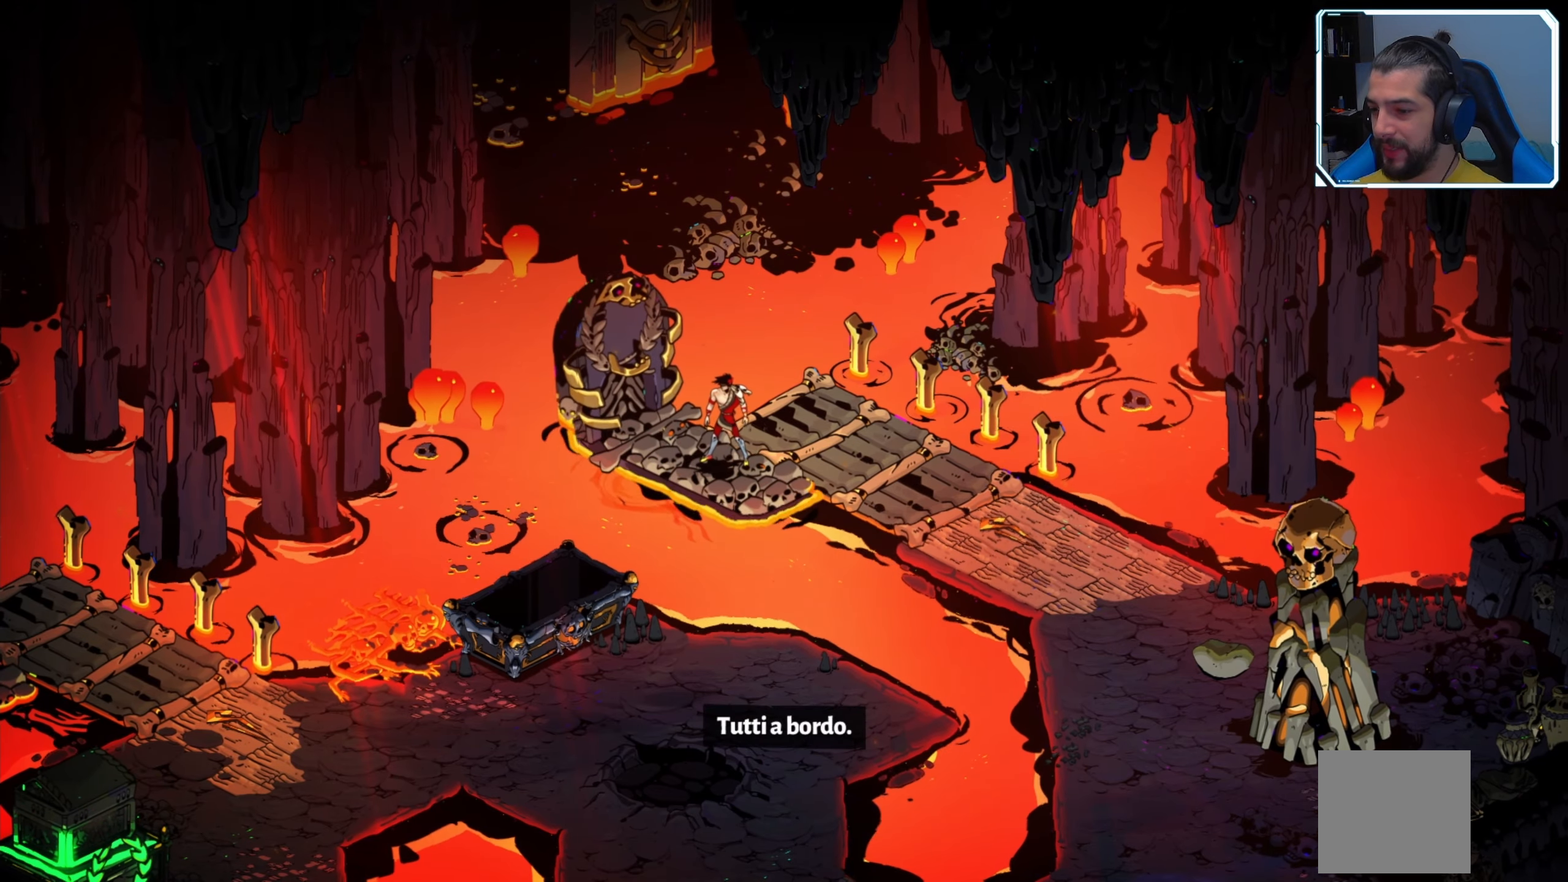
{"buttons": [], "left_stick": "center", "right_stick": "center", "events": []}
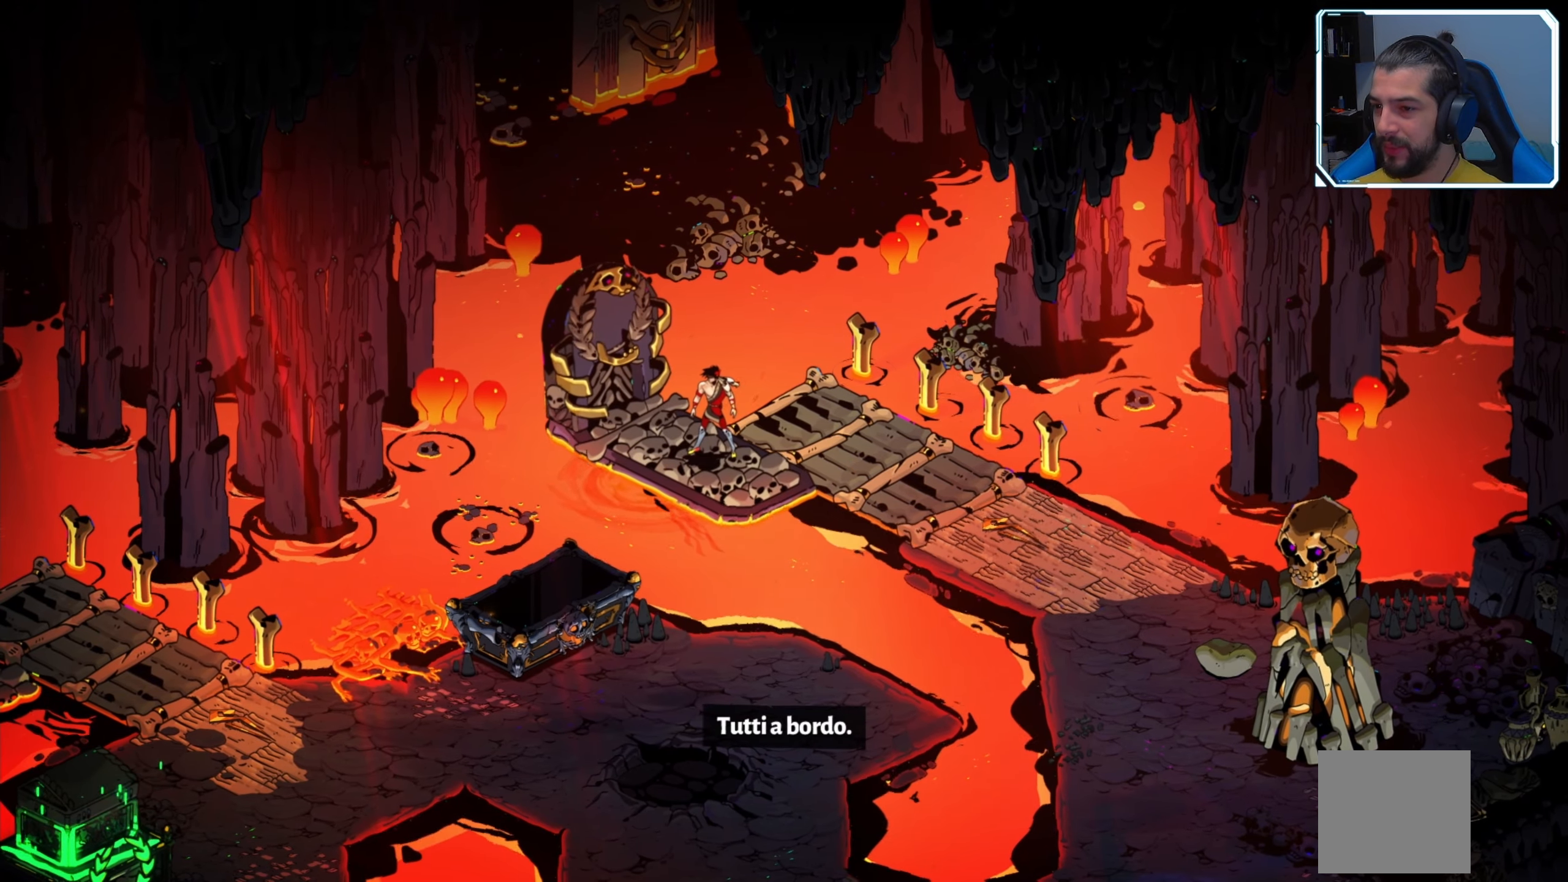
{"buttons": [], "left_stick": "center", "right_stick": "center", "events": []}